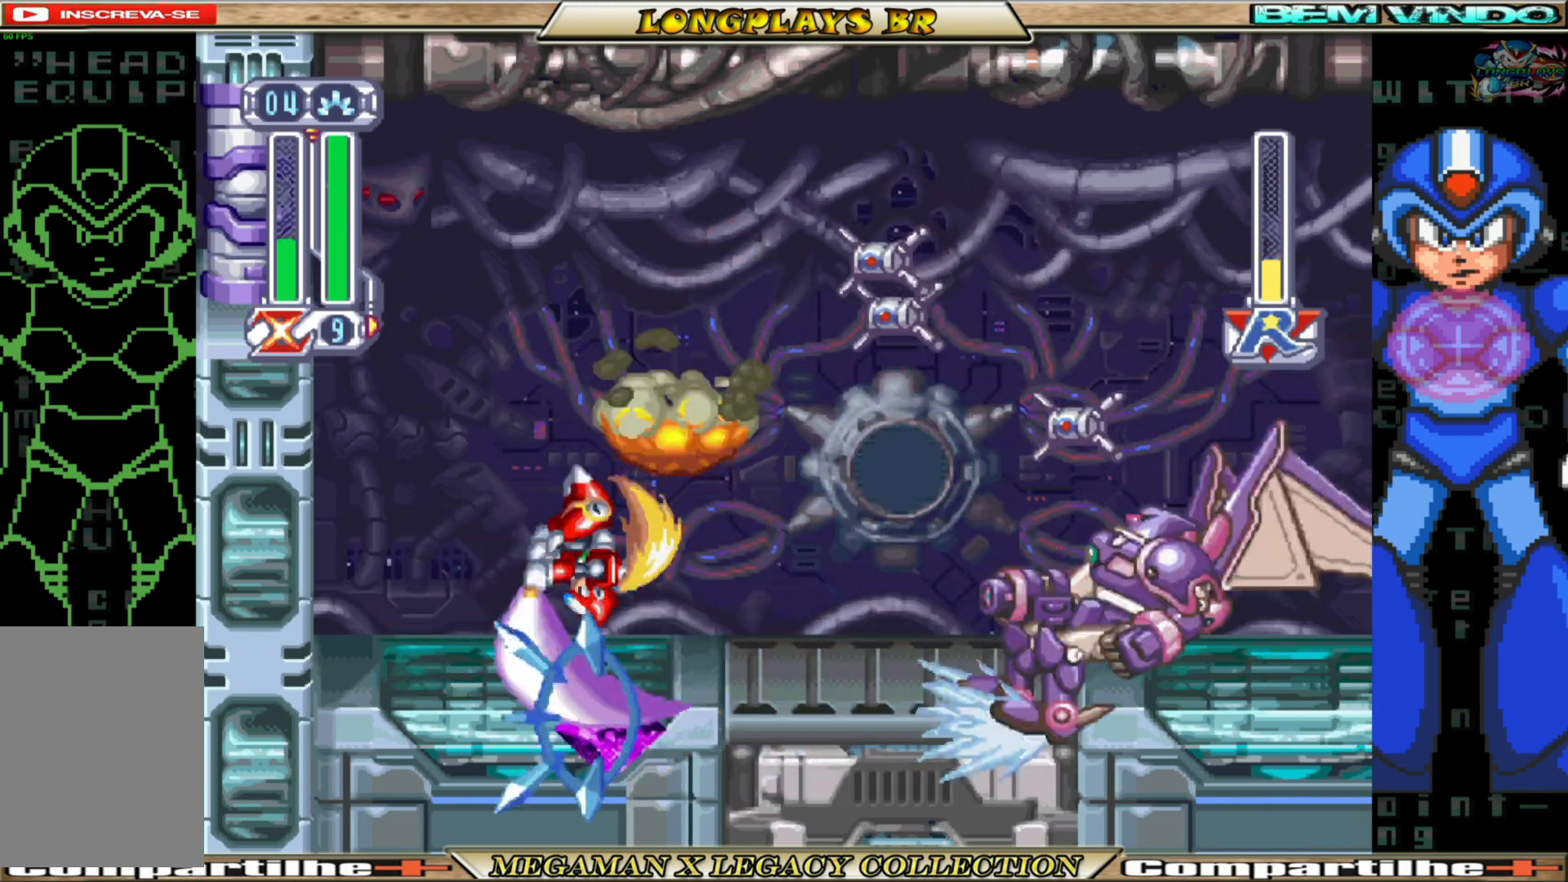
Gameplay with a controller (Xbox layout); each line is a JSON object with the inputs held at the frame after it. "events" lists button and stick changes between this image and that frame as [ms after this image, input, new state], when the widget could be followed in between.
{"buttons": ["X", "DPAD_RIGHT"], "left_stick": "center", "right_stick": "center", "events": [[17, "X", "up"], [217, "A", "down"], [317, "DPAD_RIGHT", "down"], [367, "X", "down"], [417, "A", "up"], [467, "X", "up"], [500, "X", "down"]]}
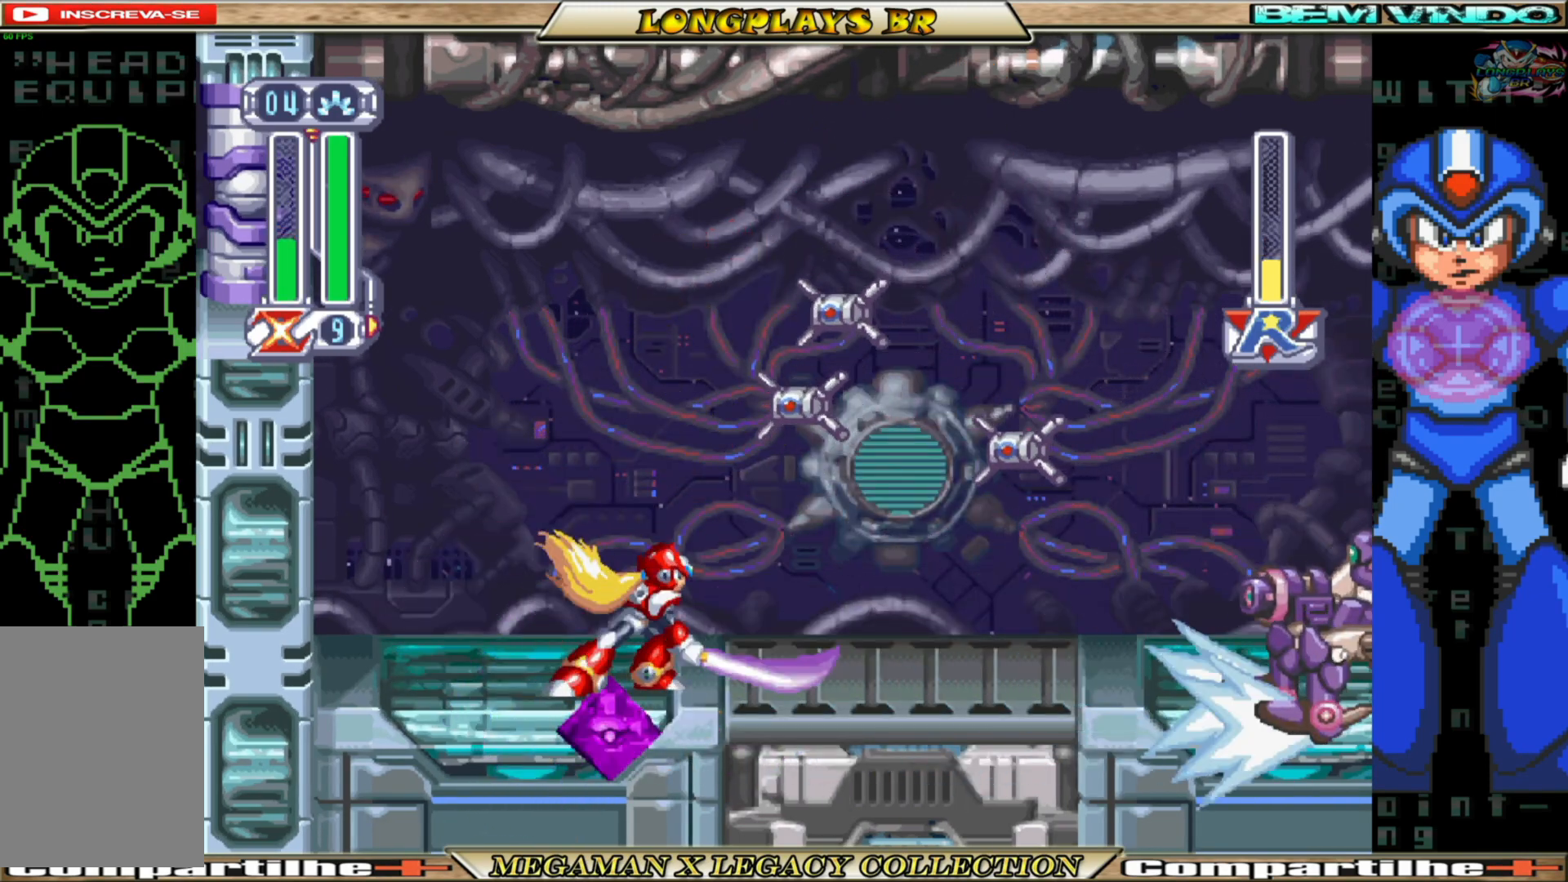
{"buttons": ["X"], "left_stick": "center", "right_stick": "center", "events": [[117, "DPAD_RIGHT", "up"], [117, "X", "up"], [183, "X", "down"], [267, "X", "up"], [333, "X", "down"], [450, "X", "up"], [500, "X", "down"]]}
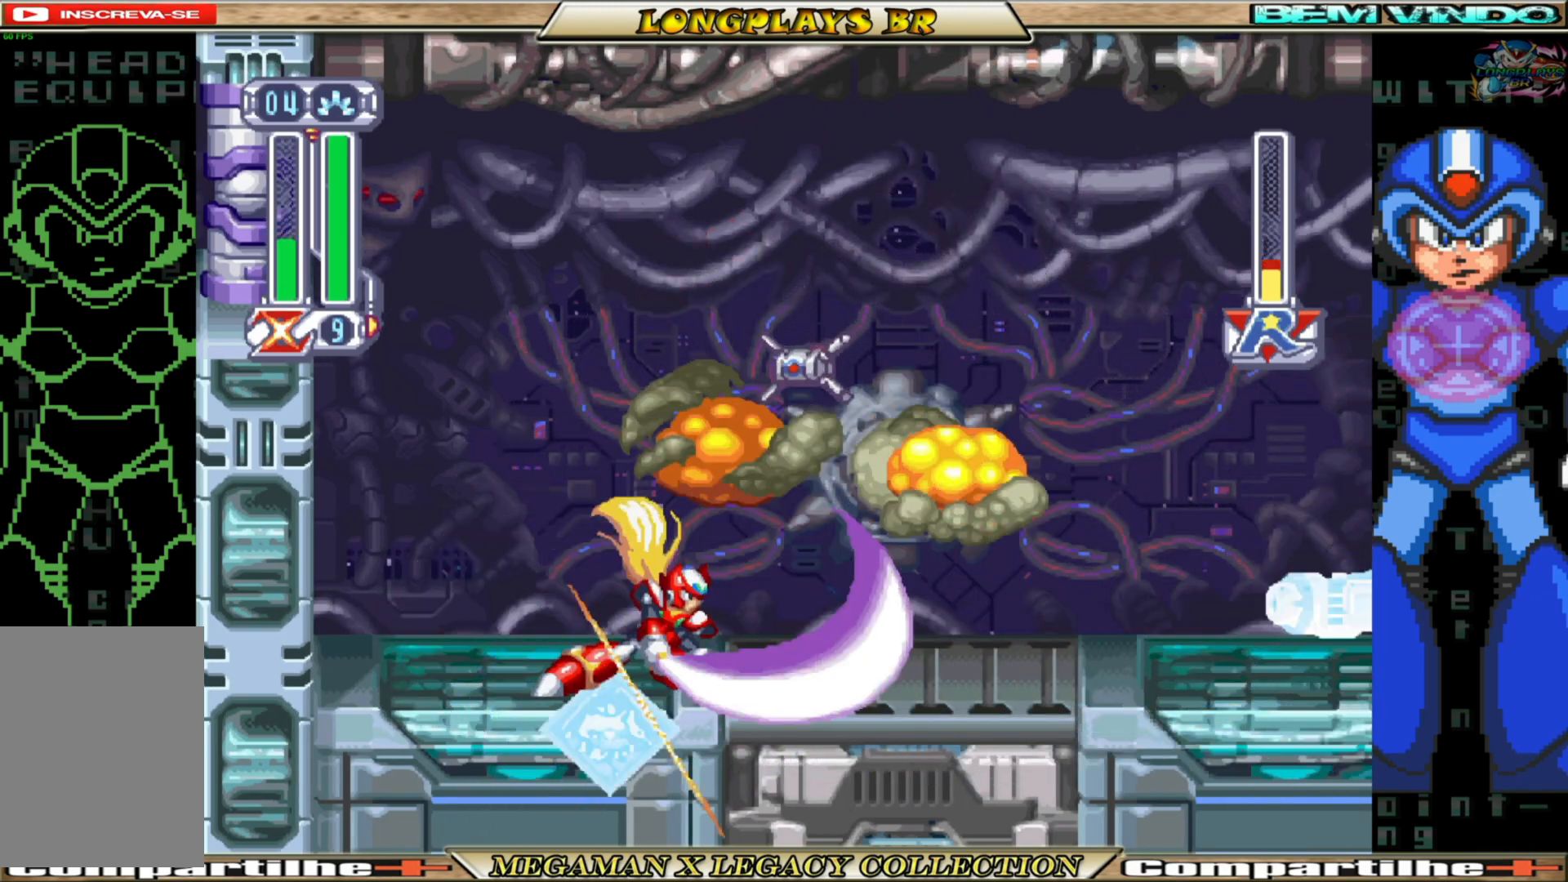
{"buttons": ["X"], "left_stick": "center", "right_stick": "center", "events": [[83, "X", "up"], [317, "A", "down"], [467, "X", "down"], [500, "A", "up"]]}
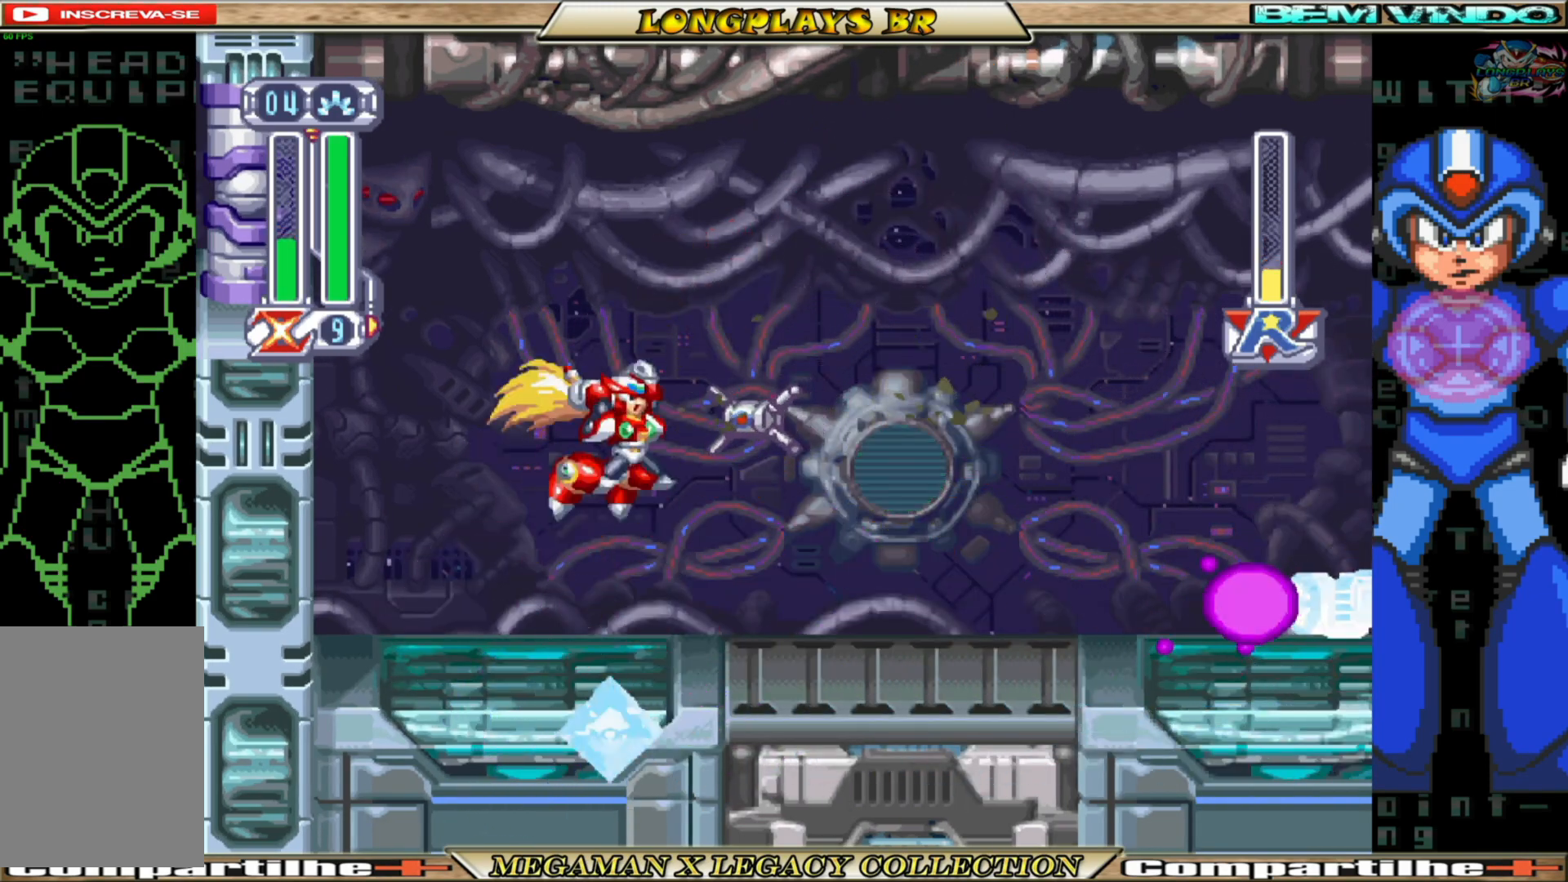
{"buttons": ["DPAD_LEFT"], "left_stick": "center", "right_stick": "center", "events": [[33, "X", "up"], [83, "X", "down"], [200, "X", "up"], [500, "DPAD_LEFT", "down"]]}
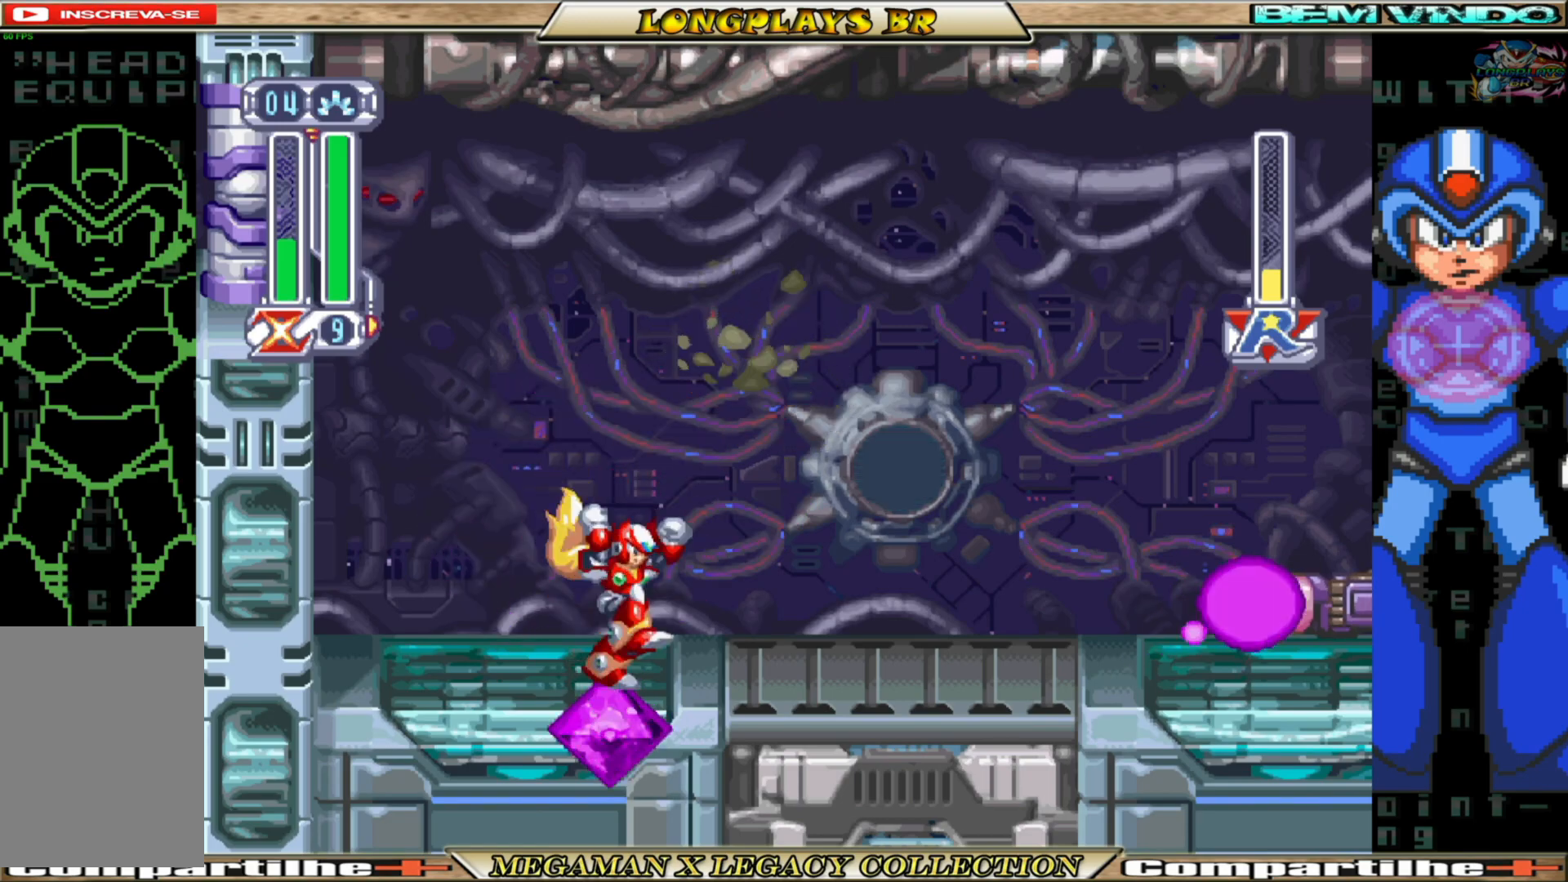
{"buttons": ["A", "DPAD_LEFT"], "left_stick": "center", "right_stick": "center", "events": [[67, "A", "down"], [317, "A", "up"], [433, "A", "down"]]}
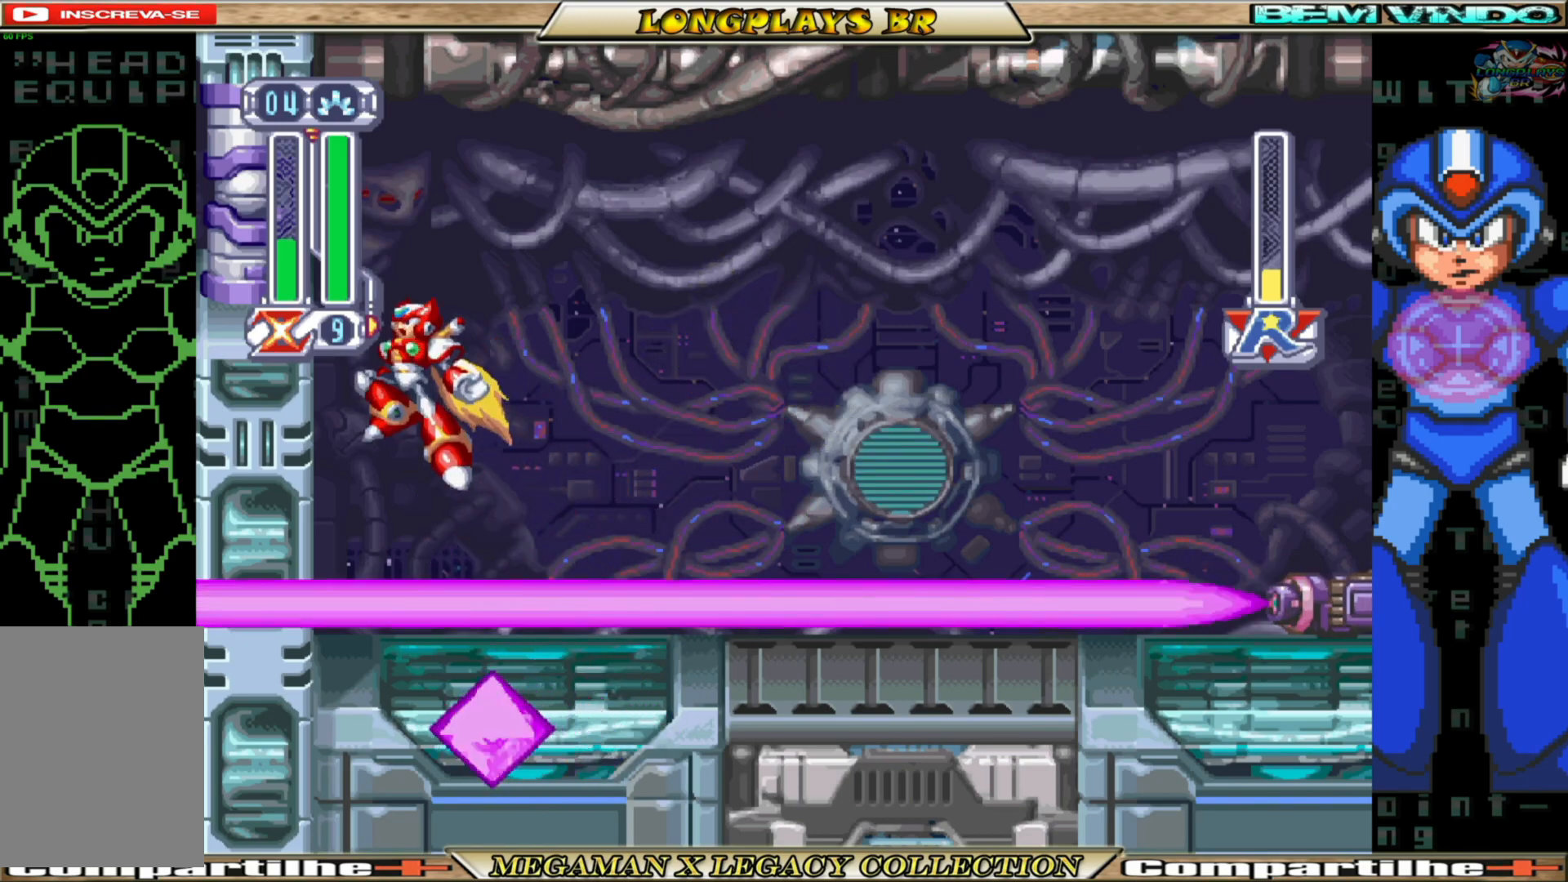
{"buttons": ["A", "DPAD_LEFT"], "left_stick": "center", "right_stick": "center", "events": [[233, "A", "up"], [300, "A", "down"], [417, "A", "up"], [483, "A", "down"]]}
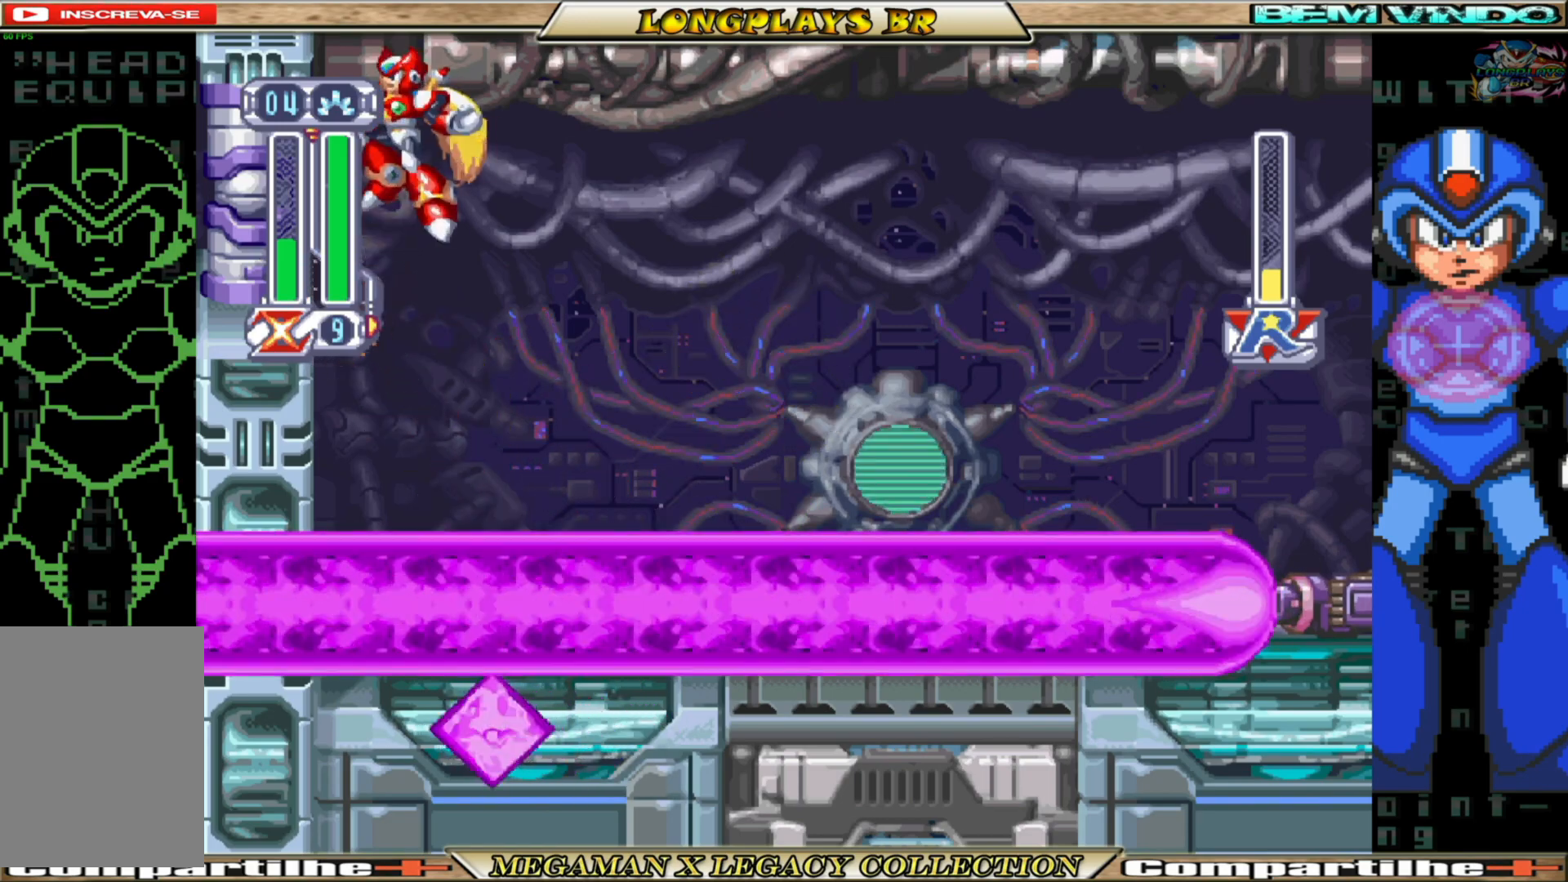
{"buttons": ["A", "DPAD_LEFT"], "left_stick": "center", "right_stick": "center", "events": [[67, "A", "up"], [150, "A", "down"], [233, "A", "up"], [300, "A", "down"], [367, "A", "up"], [450, "A", "down"]]}
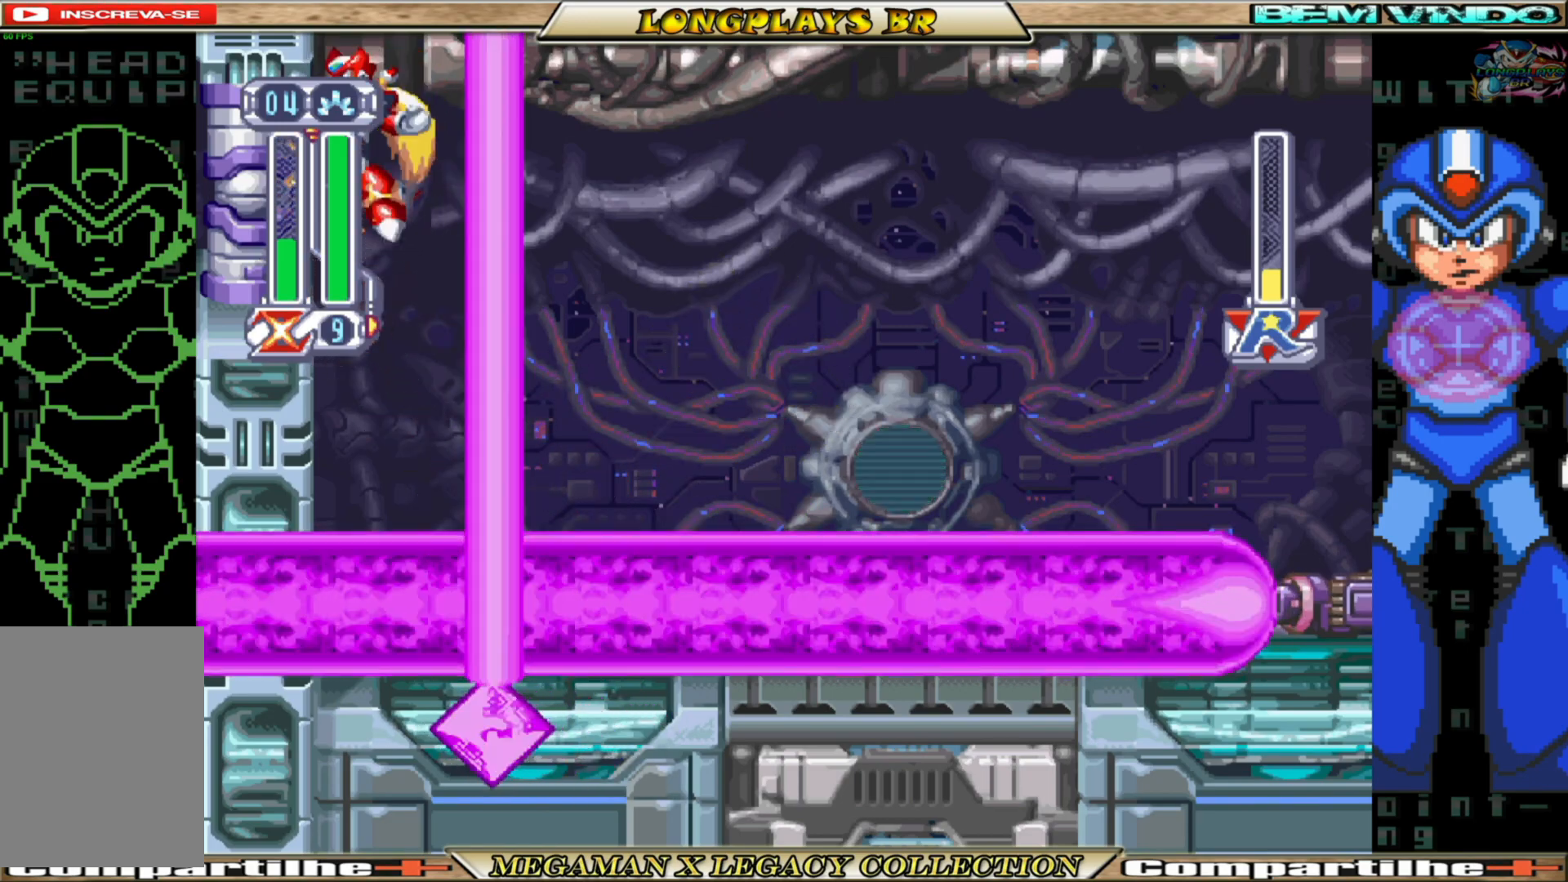
{"buttons": ["DPAD_LEFT"], "left_stick": "center", "right_stick": "center", "events": [[17, "A", "up"], [100, "A", "down"], [167, "A", "up"], [233, "A", "down"], [300, "A", "up"], [383, "A", "down"], [450, "A", "up"]]}
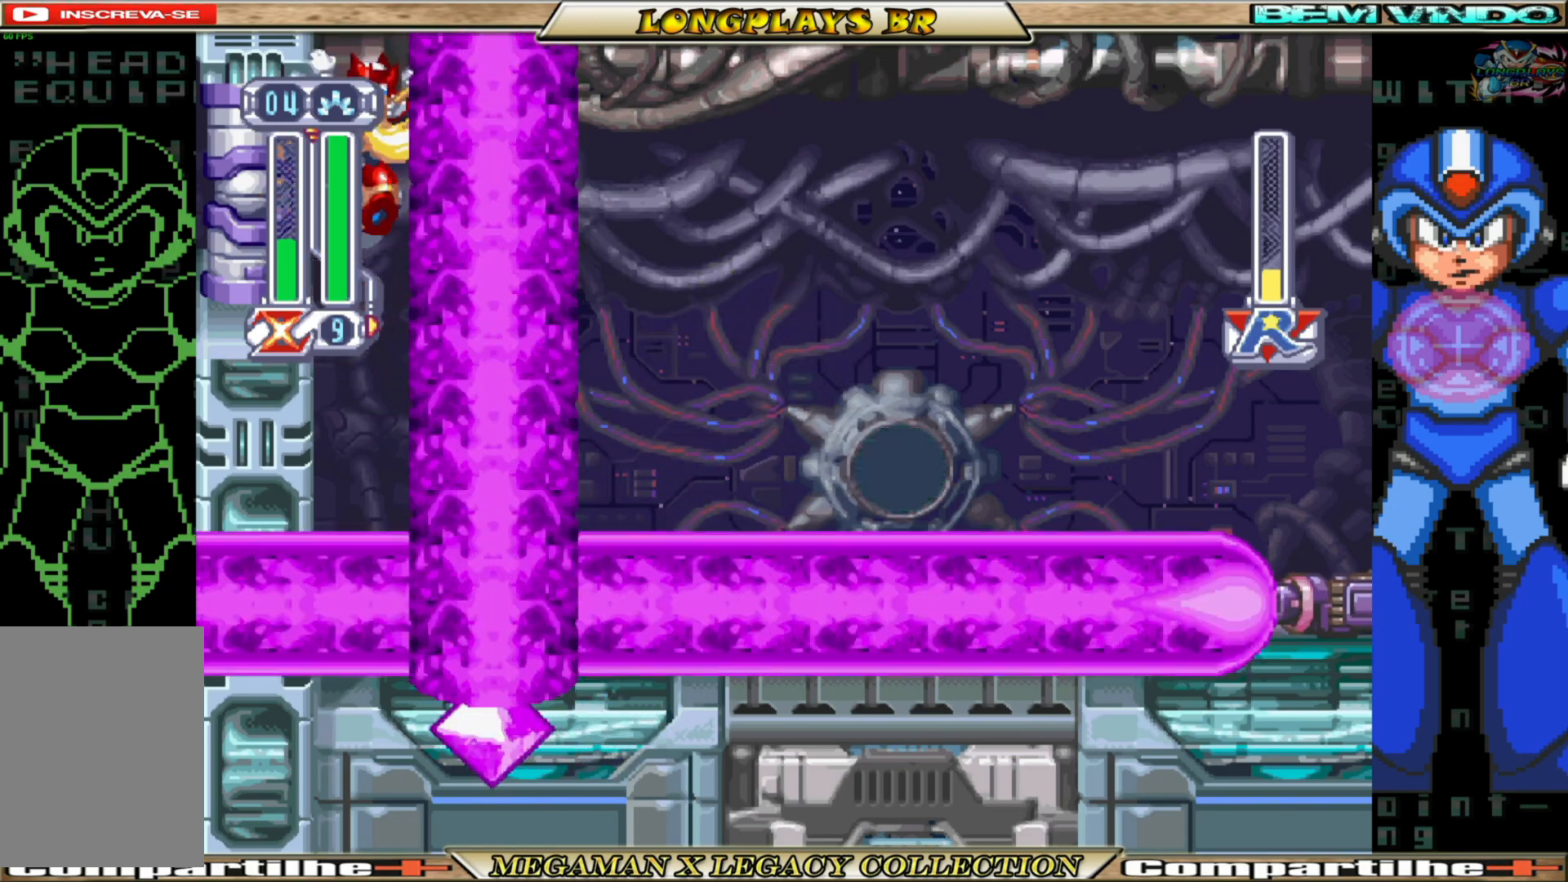
{"buttons": ["A", "DPAD_LEFT"], "left_stick": "center", "right_stick": "center", "events": [[33, "A", "down"], [83, "A", "up"], [167, "A", "down"], [250, "A", "up"], [317, "A", "down"], [400, "A", "up"], [467, "A", "down"]]}
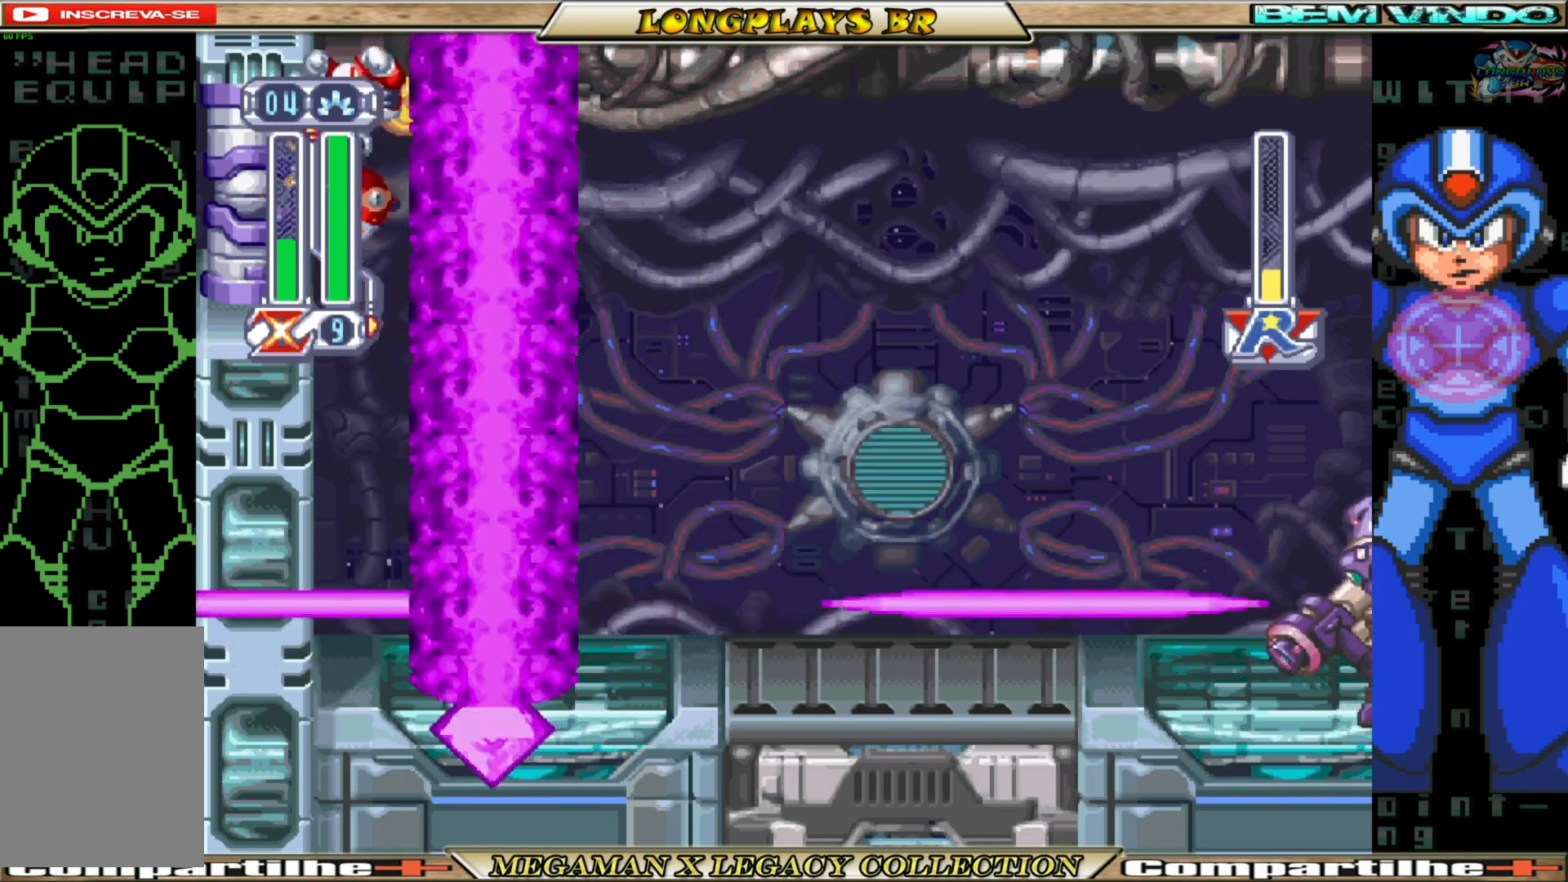
{"buttons": ["DPAD_LEFT"], "left_stick": "center", "right_stick": "center", "events": [[33, "A", "up"], [100, "A", "down"], [183, "A", "up"], [250, "A", "down"], [333, "A", "up"], [400, "A", "down"], [483, "A", "up"]]}
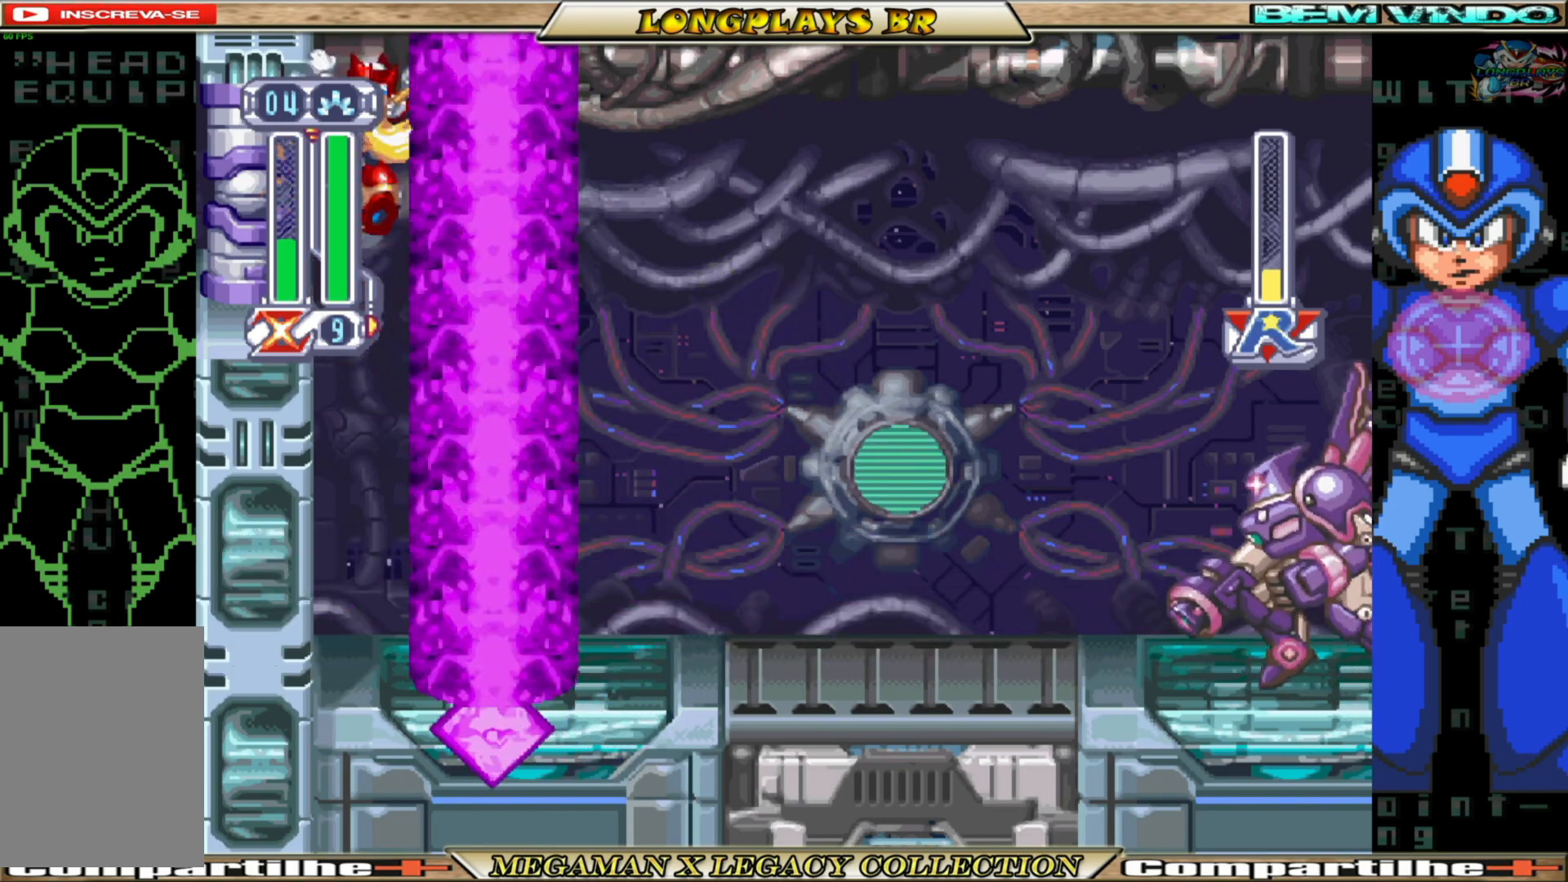
{"buttons": ["A", "DPAD_LEFT"], "left_stick": "center", "right_stick": "center", "events": [[50, "A", "down"], [133, "A", "up"], [200, "A", "down"], [267, "A", "up"], [333, "A", "down"], [400, "A", "up"], [483, "A", "down"]]}
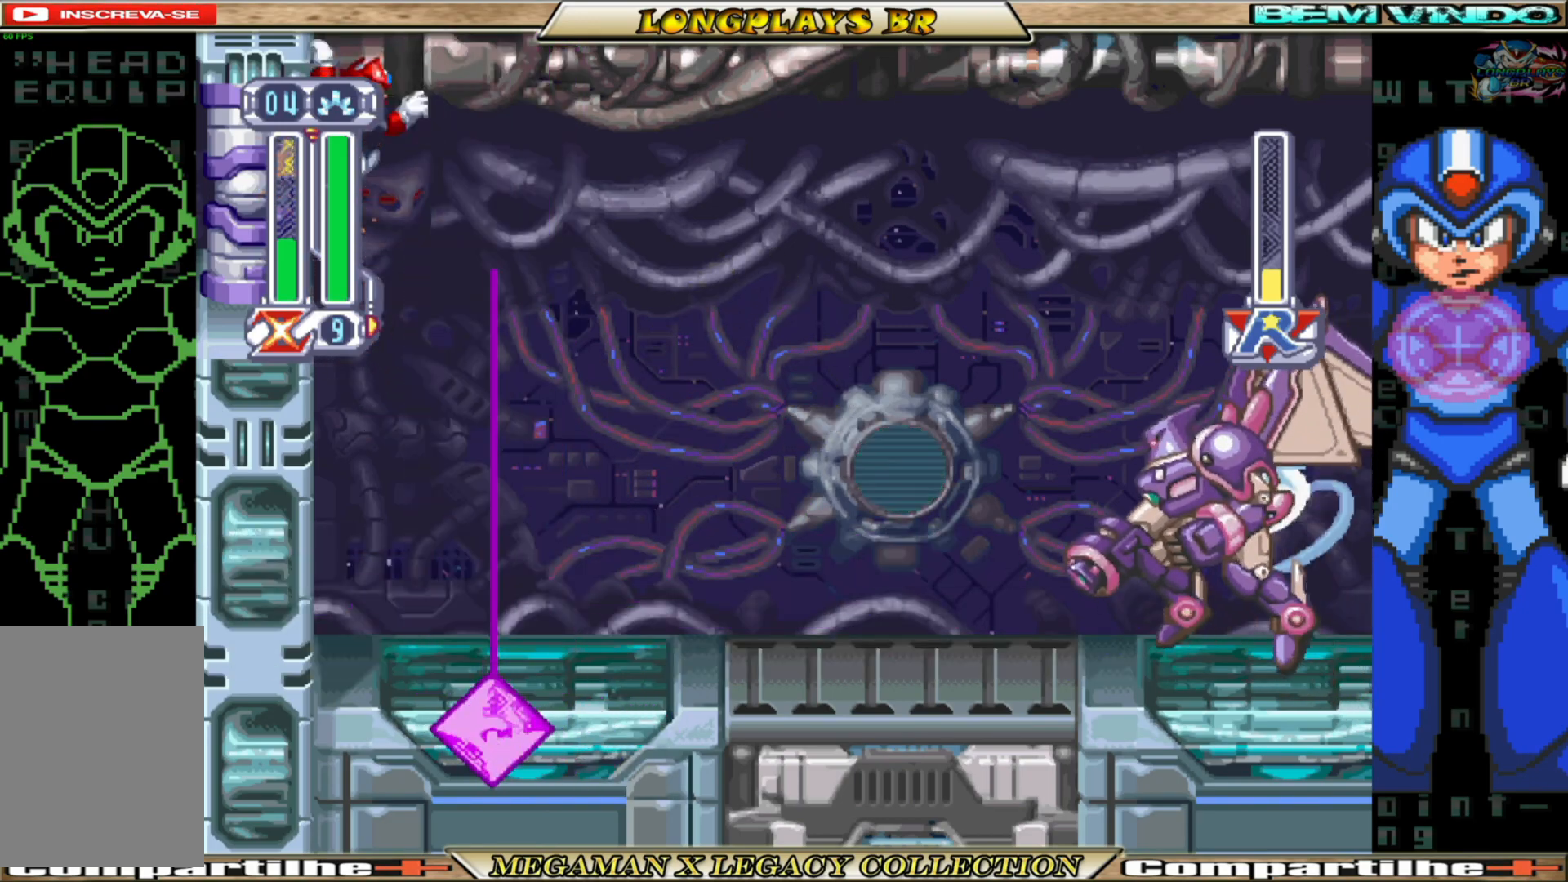
{"buttons": [], "left_stick": "center", "right_stick": "center", "events": [[33, "A", "up"], [117, "A", "down"], [167, "A", "up"], [233, "DPAD_LEFT", "up"]]}
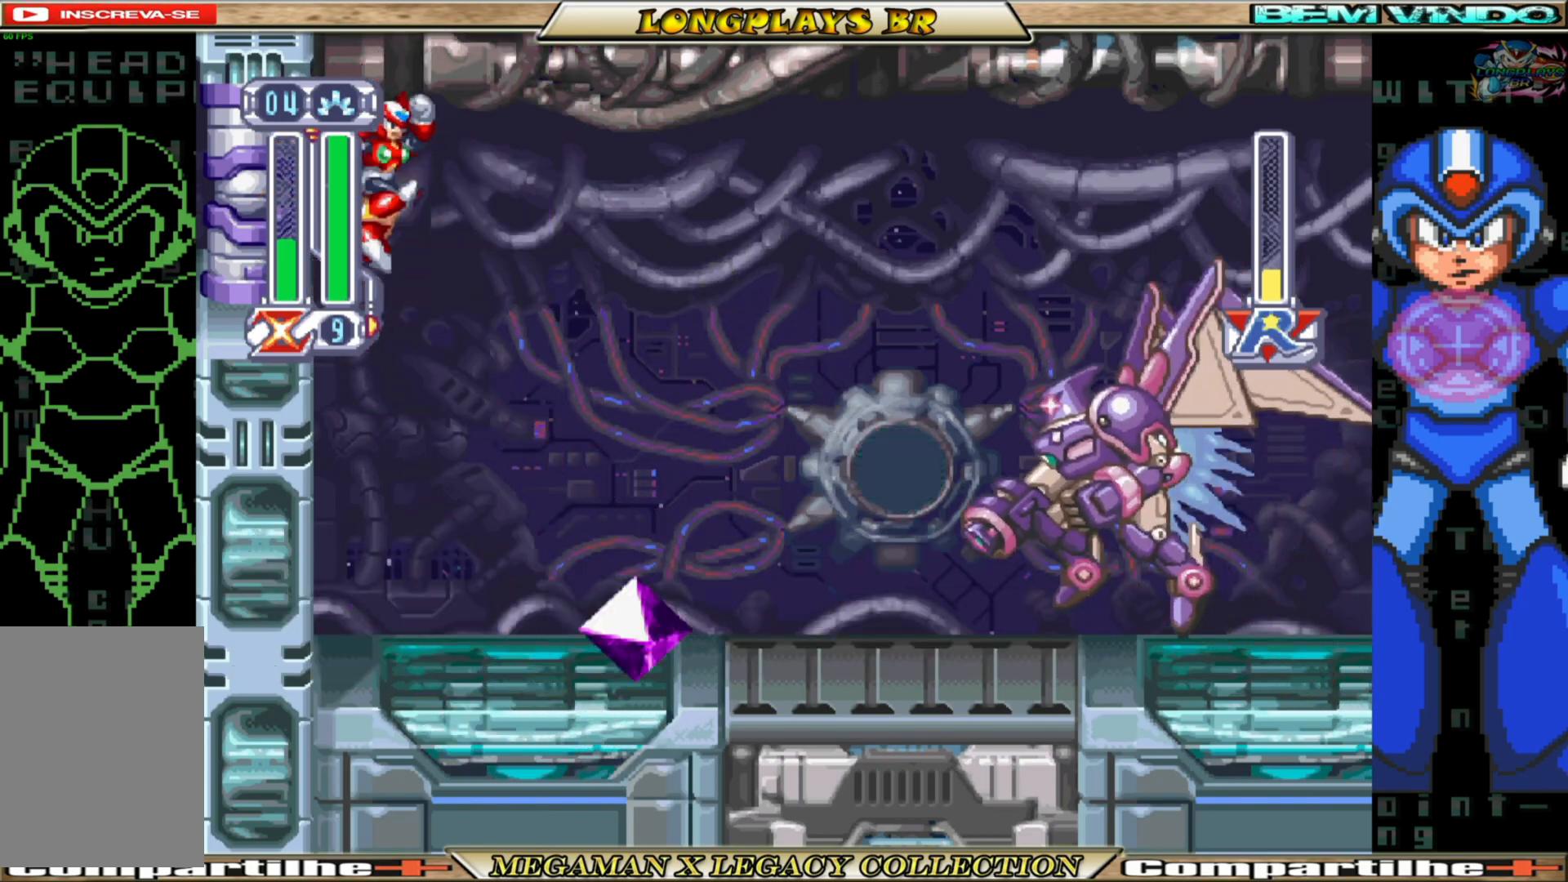
{"buttons": ["DPAD_RIGHT"], "left_stick": "center", "right_stick": "center", "events": [[33, "DPAD_RIGHT", "down"], [133, "DPAD_RIGHT", "up"], [300, "DPAD_RIGHT", "down"]]}
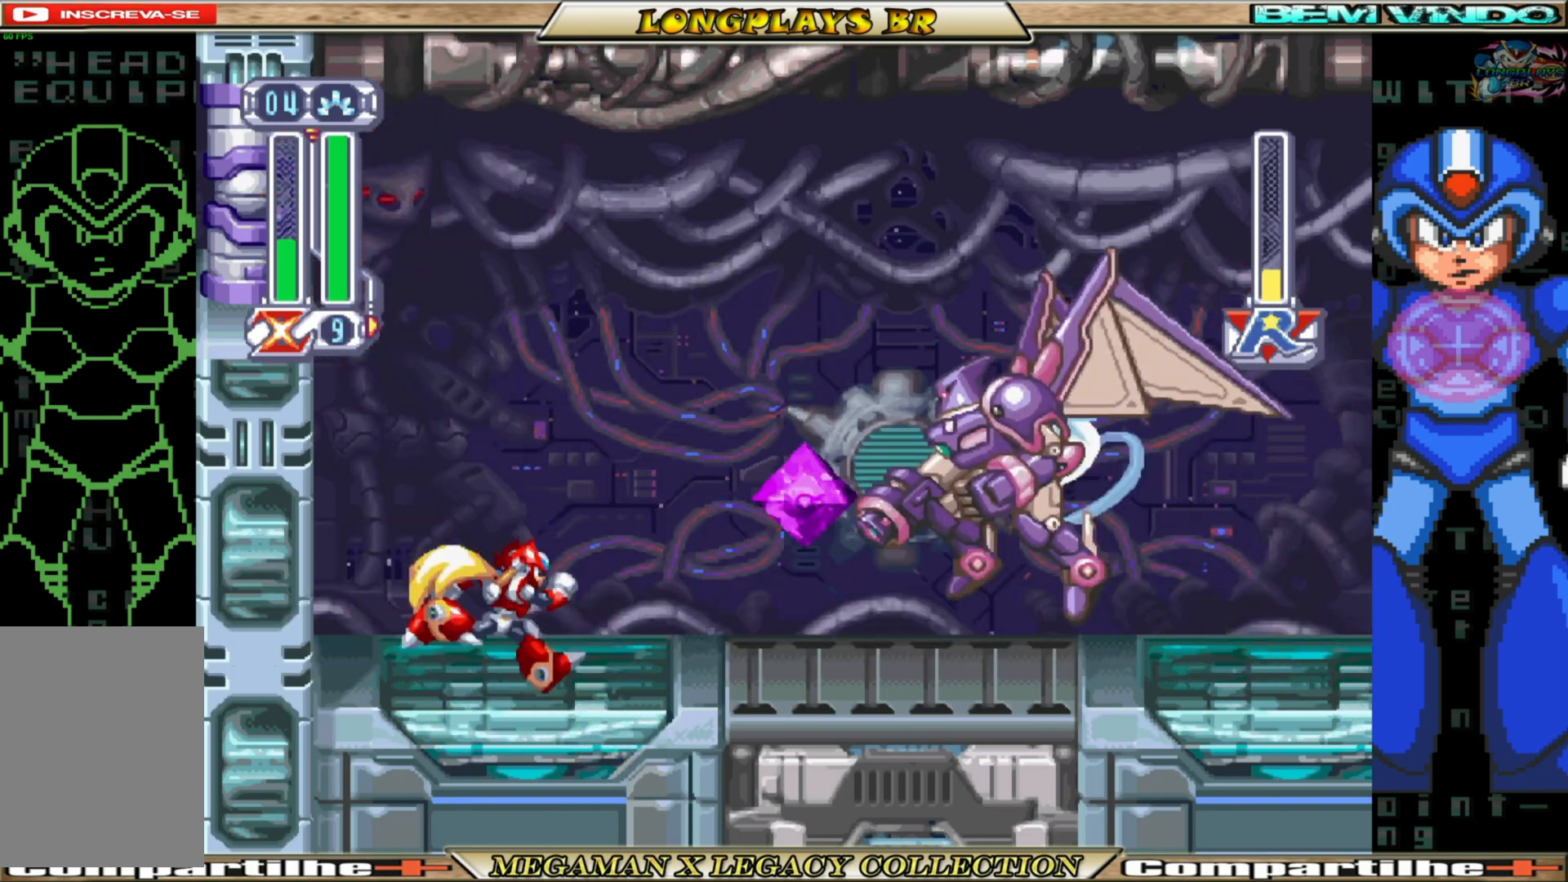
{"buttons": ["X"], "left_stick": "center", "right_stick": "center", "events": [[17, "A", "down"], [167, "X", "down"], [183, "A", "up"], [250, "X", "up"], [300, "X", "down"], [400, "X", "up"], [450, "DPAD_RIGHT", "up"], [450, "X", "down"]]}
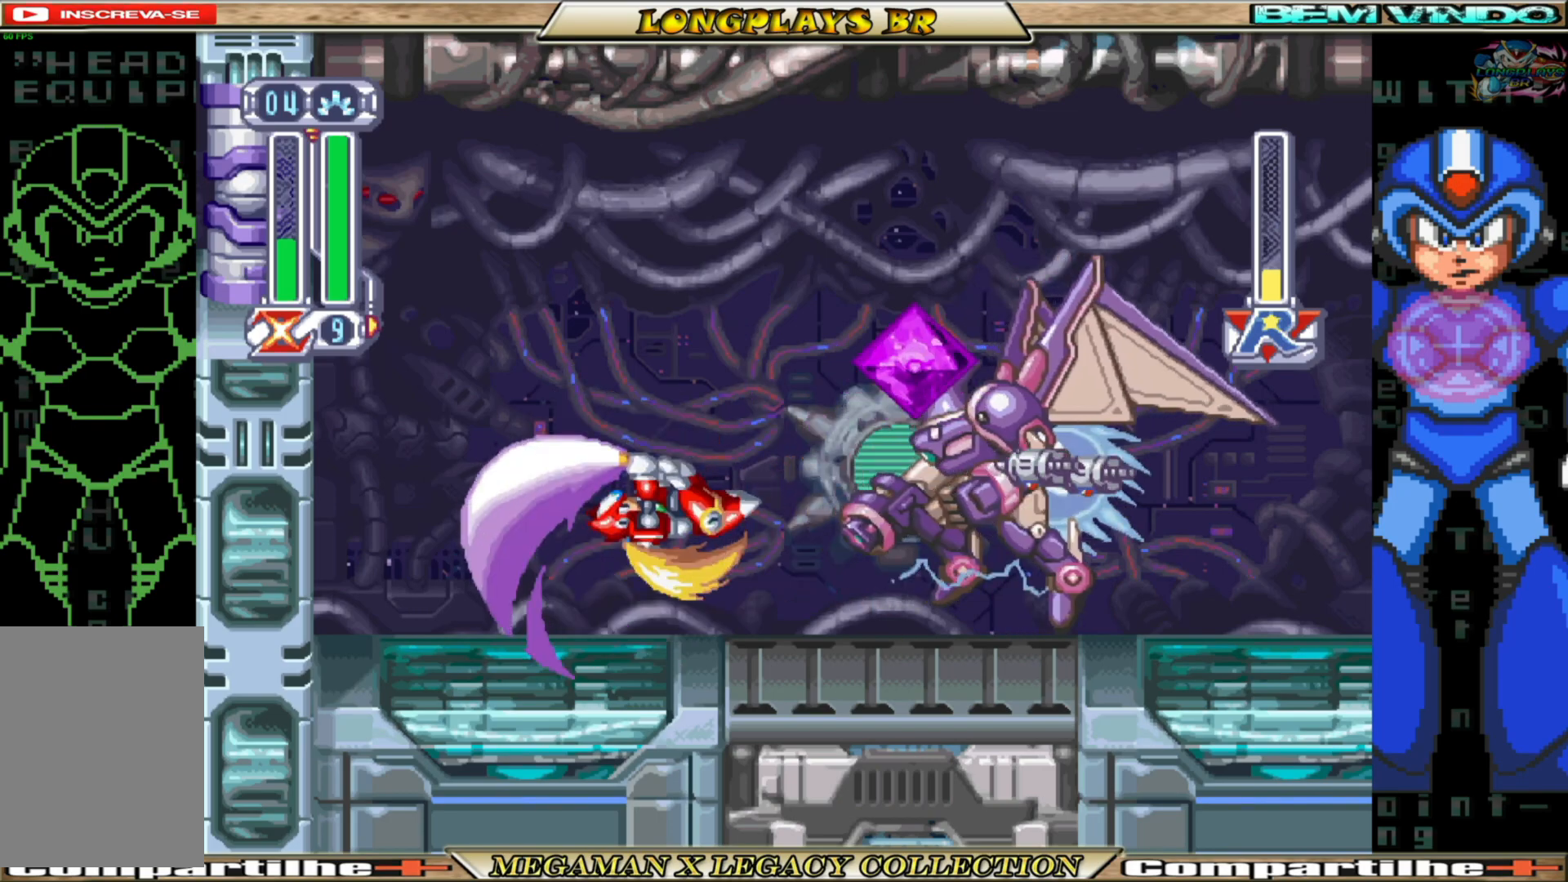
{"buttons": ["DPAD_UP"], "left_stick": "center", "right_stick": "center", "events": [[50, "X", "up"], [267, "DPAD_UP", "down"], [383, "Y", "down"], [433, "Y", "up"]]}
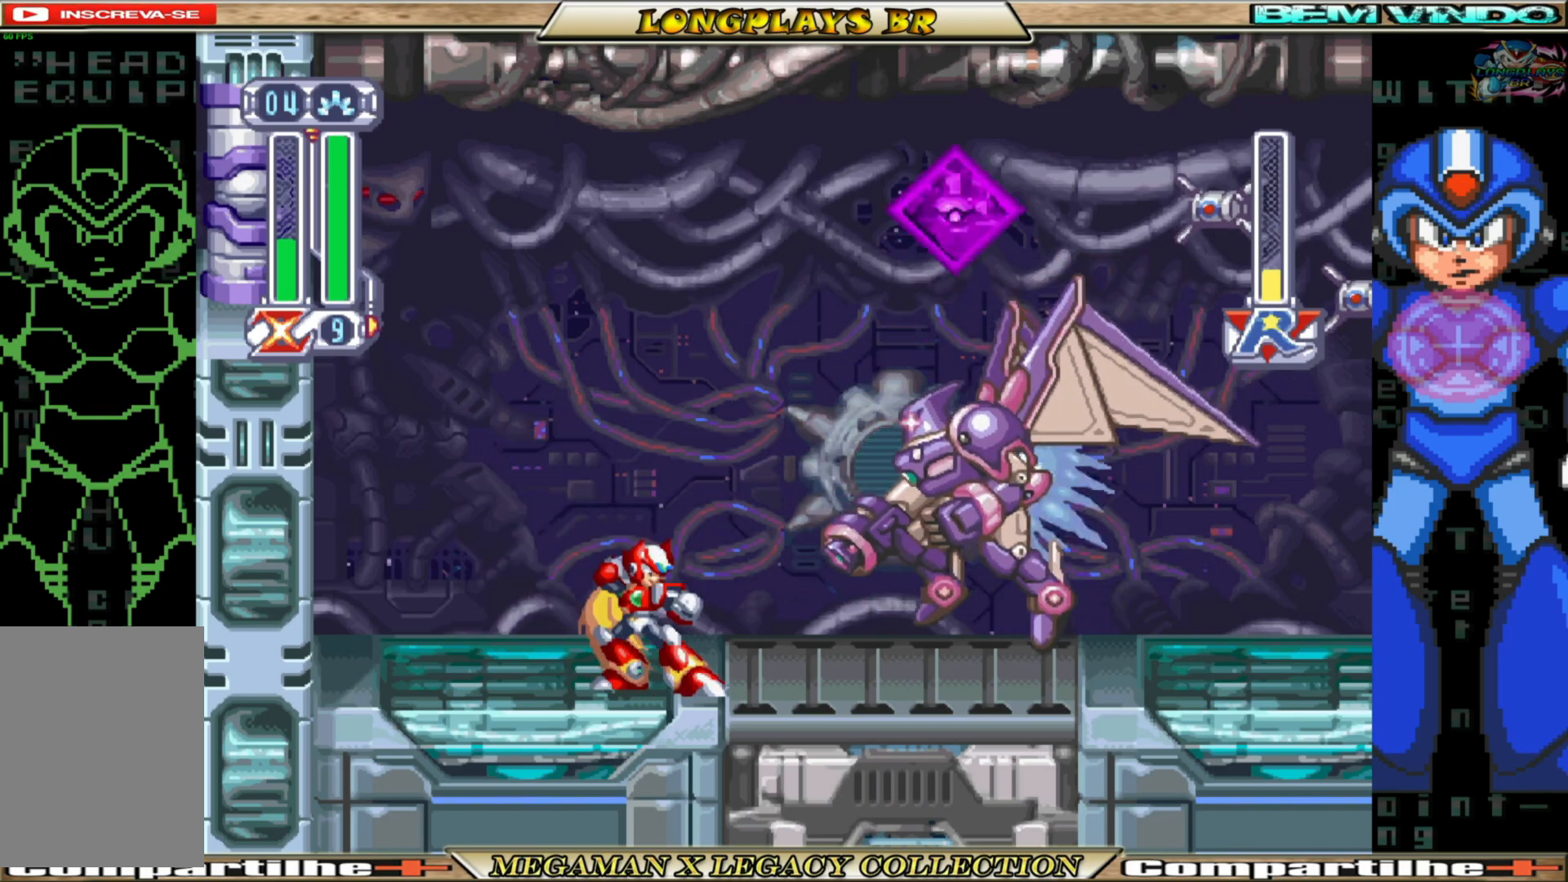
{"buttons": ["Y", "DPAD_UP"], "left_stick": "center", "right_stick": "center", "events": [[33, "Y", "down"], [100, "Y", "up"], [183, "Y", "down"]]}
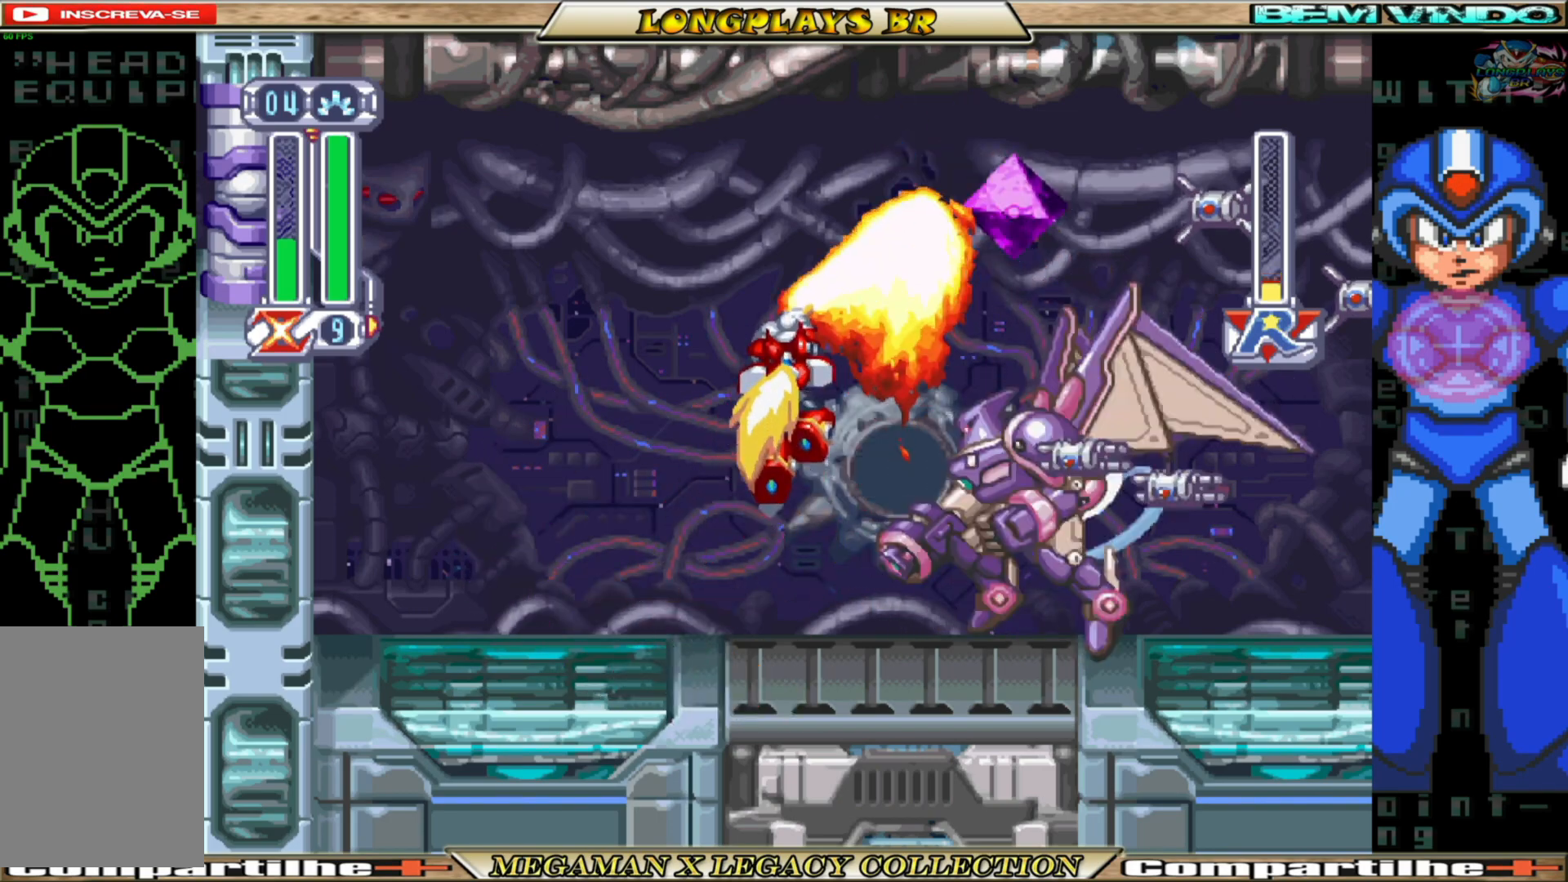
{"buttons": ["DPAD_LEFT"], "left_stick": "center", "right_stick": "center", "events": [[167, "DPAD_UP", "up"], [217, "Y", "up"], [417, "DPAD_LEFT", "down"]]}
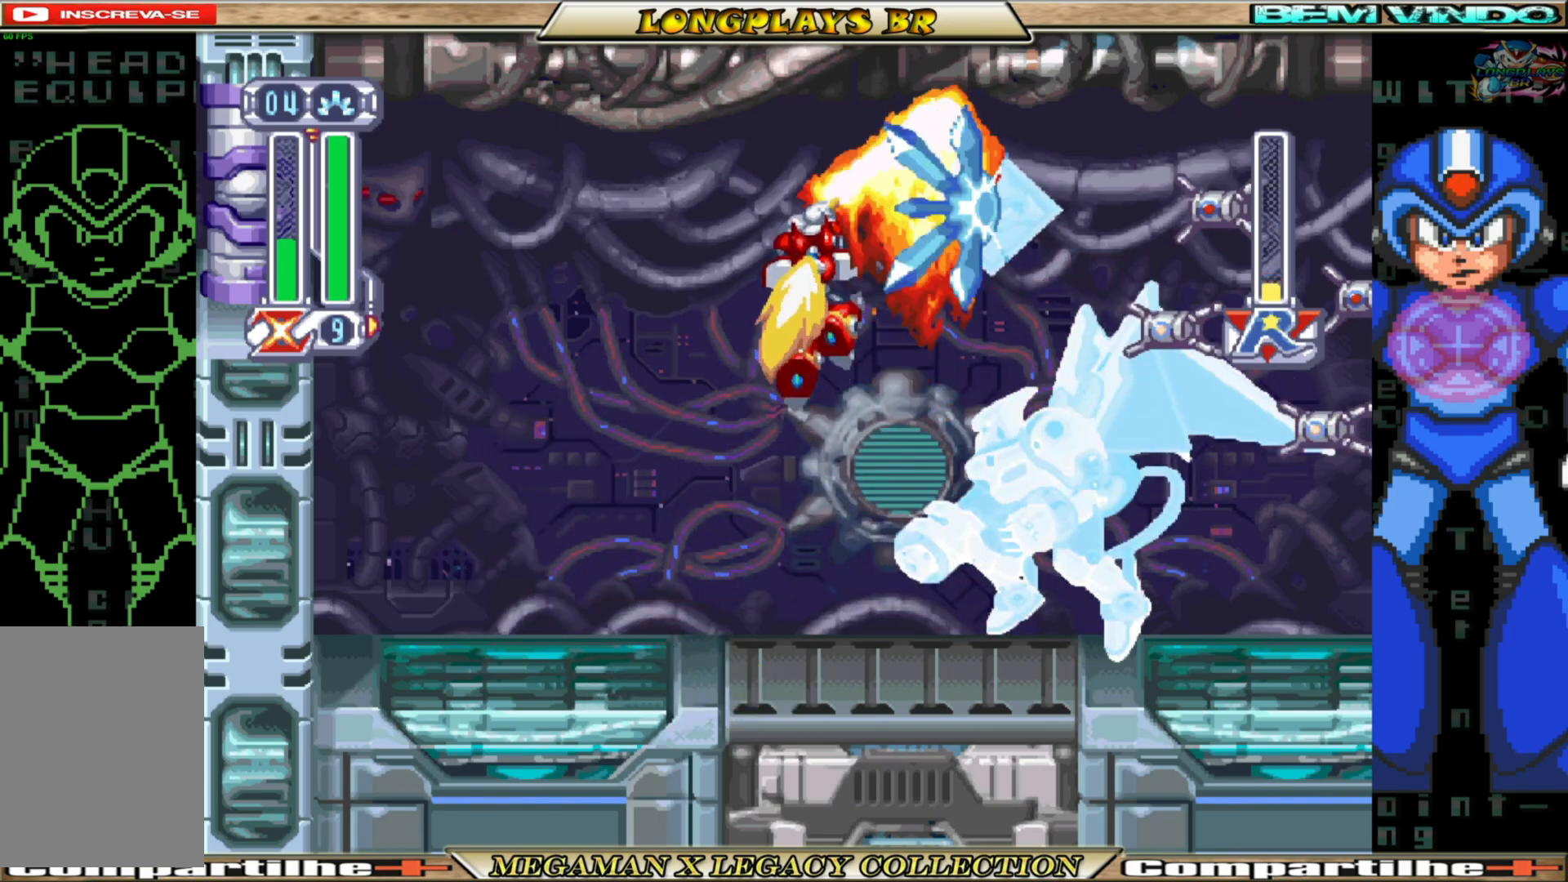
{"buttons": ["DPAD_LEFT"], "left_stick": "center", "right_stick": "center", "events": []}
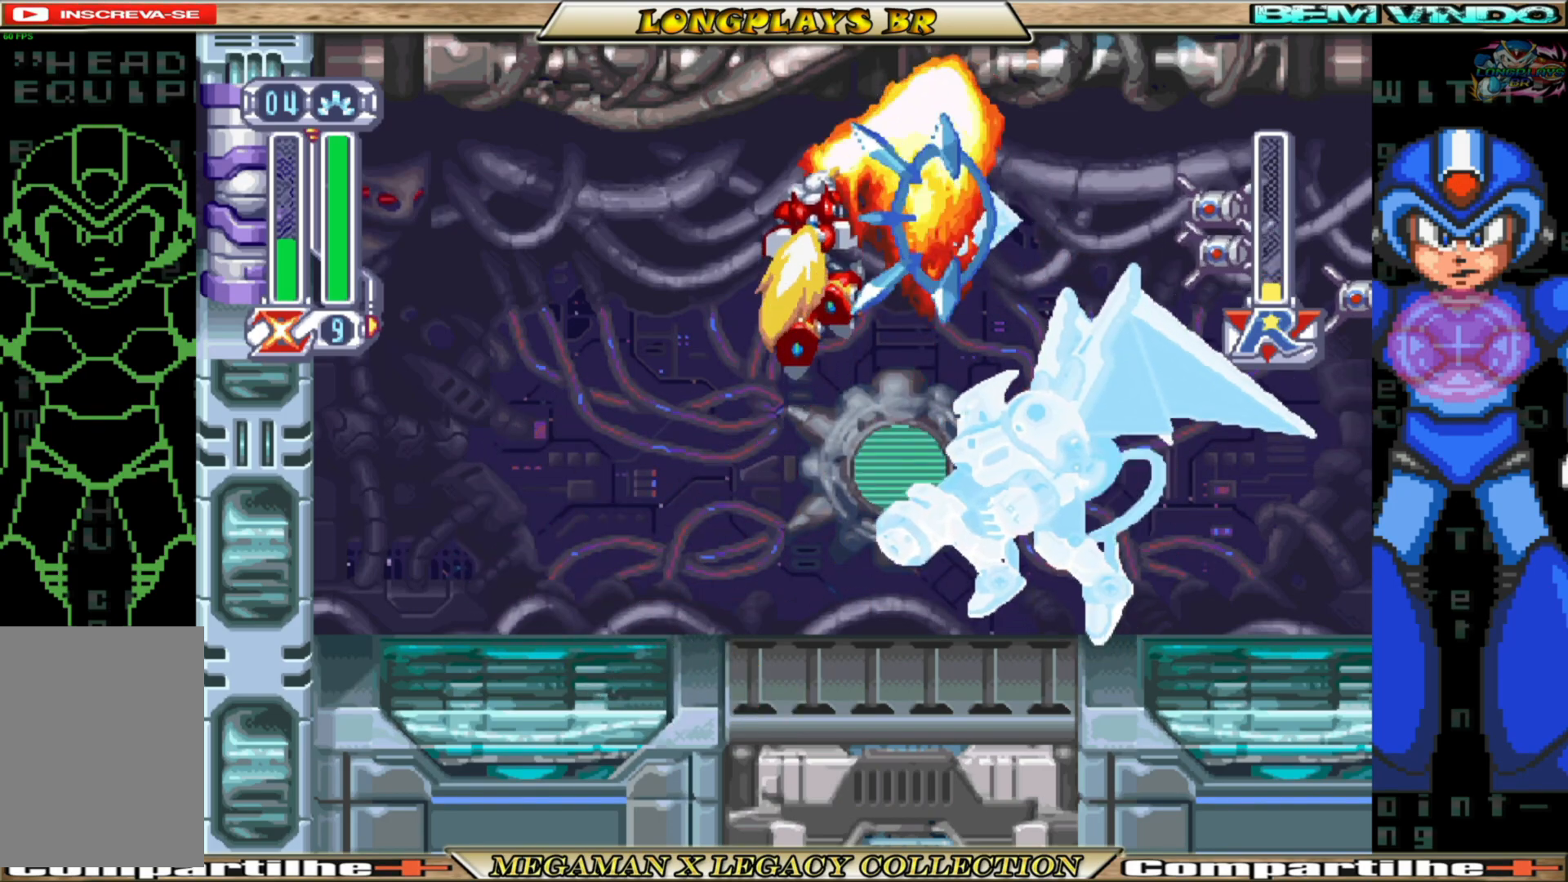
{"buttons": ["DPAD_LEFT"], "left_stick": "center", "right_stick": "center", "events": []}
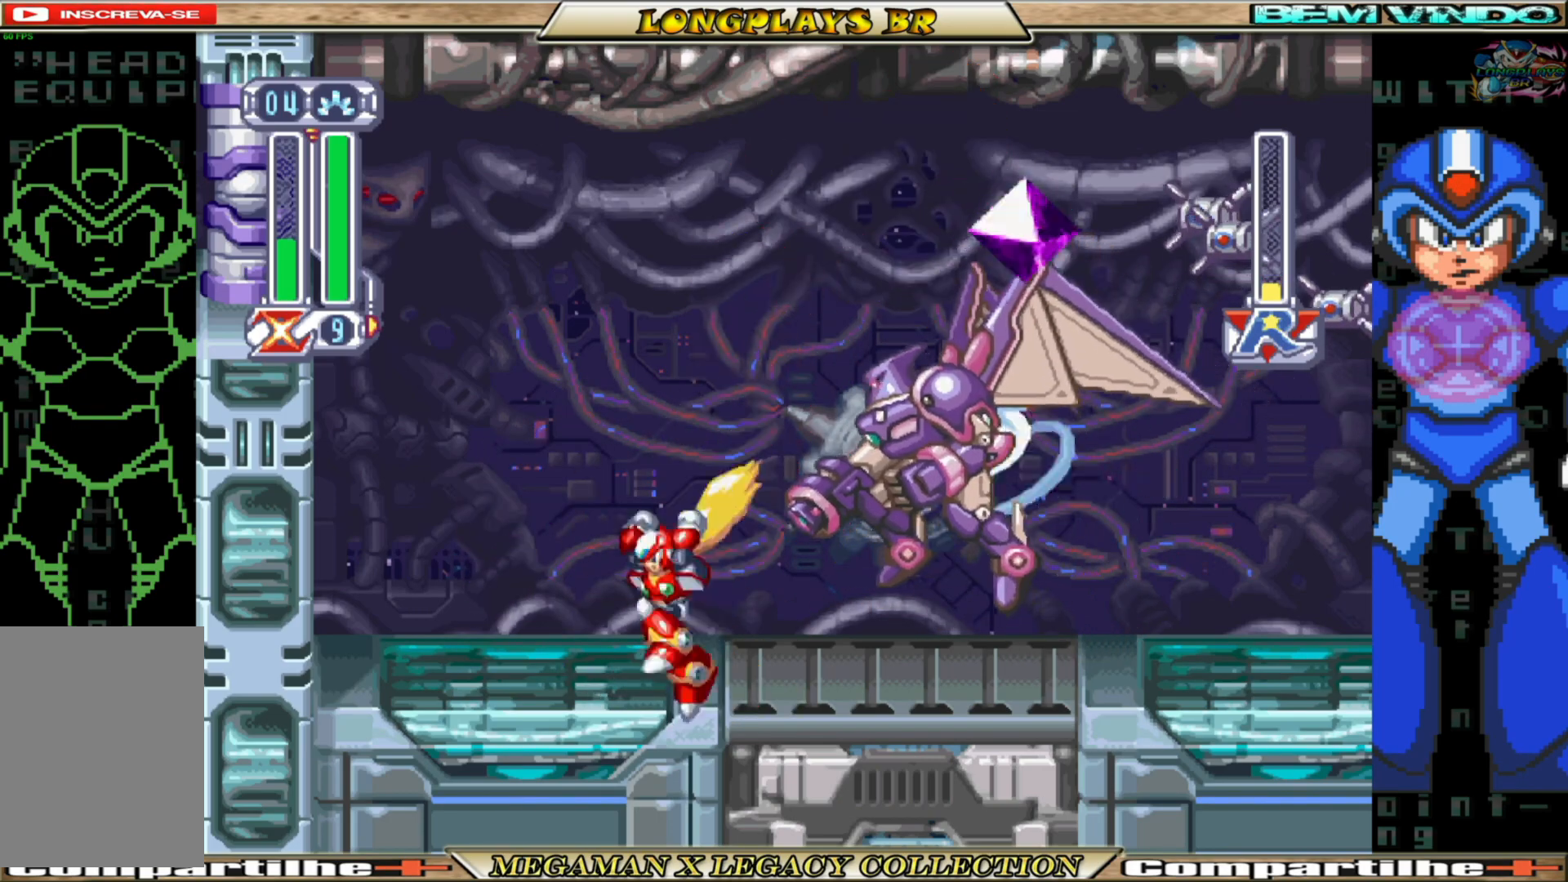
{"buttons": [], "left_stick": "center", "right_stick": "center", "events": [[83, "DPAD_LEFT", "up"], [417, "DPAD_RIGHT", "down"], [500, "DPAD_RIGHT", "up"]]}
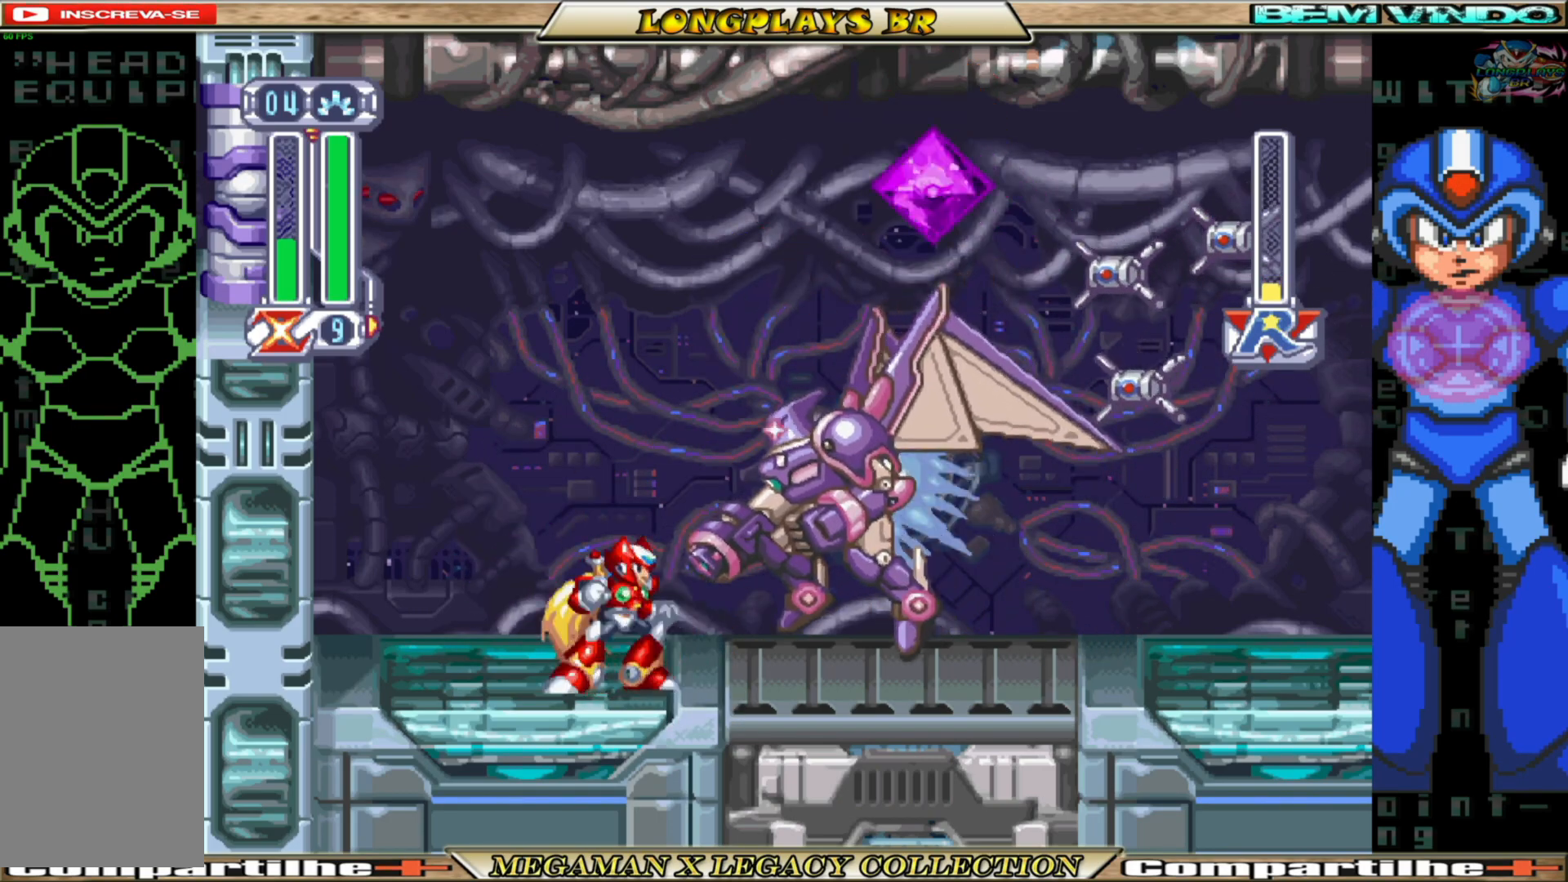
{"buttons": ["DPAD_UP"], "left_stick": "center", "right_stick": "center", "events": [[183, "DPAD_UP", "down"], [183, "Y", "down"], [283, "Y", "up"], [350, "Y", "down"], [467, "Y", "up"]]}
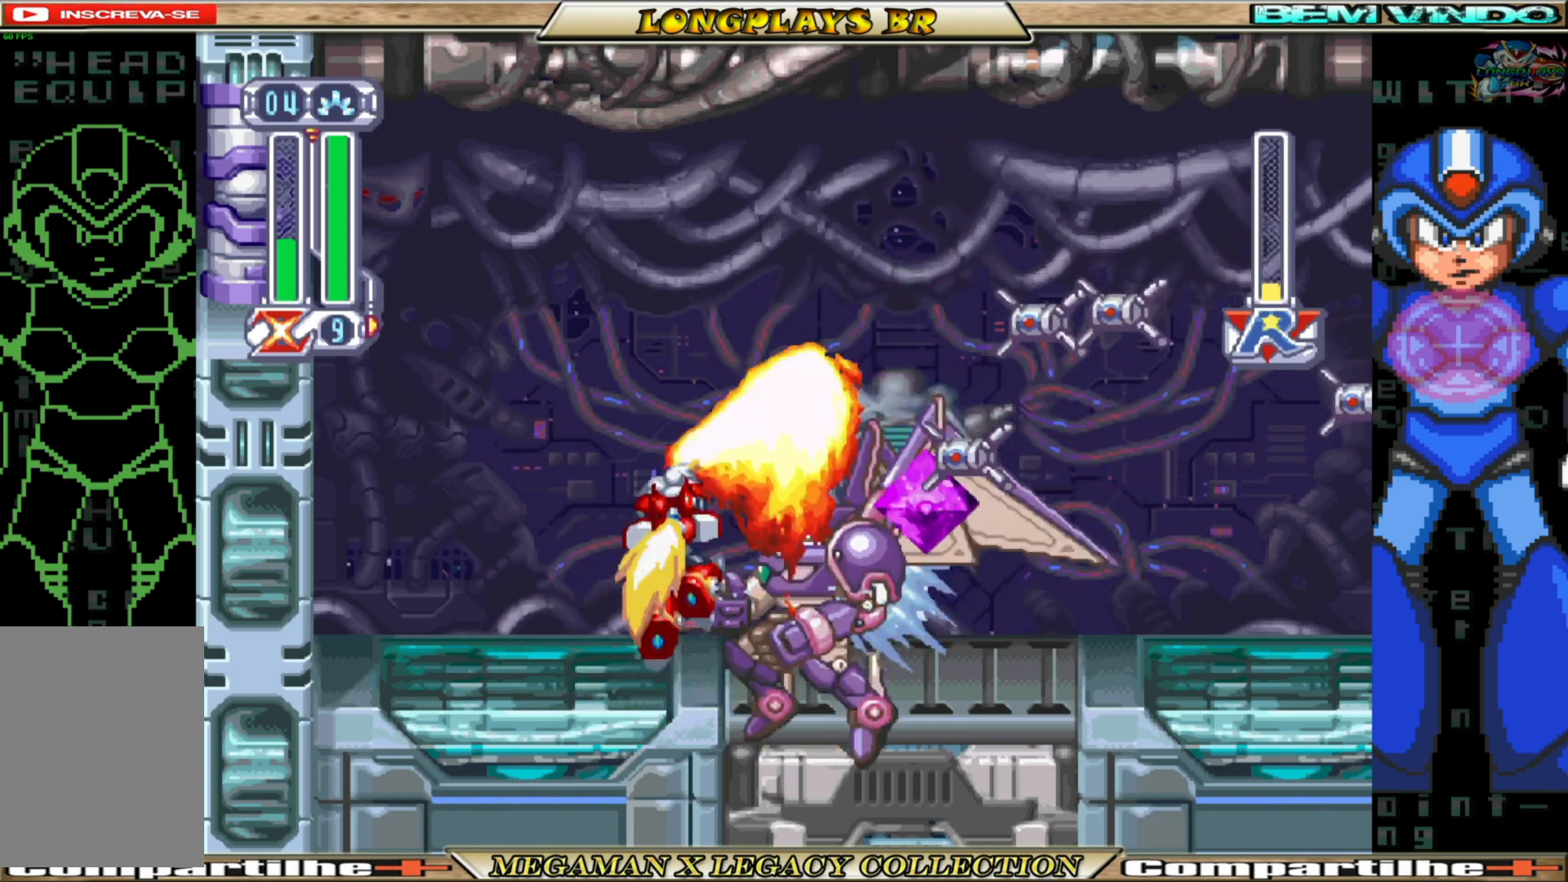
{"buttons": [], "left_stick": "center", "right_stick": "center", "events": [[17, "Y", "down"], [100, "Y", "up"], [167, "Y", "down"], [283, "Y", "up"], [433, "DPAD_UP", "up"]]}
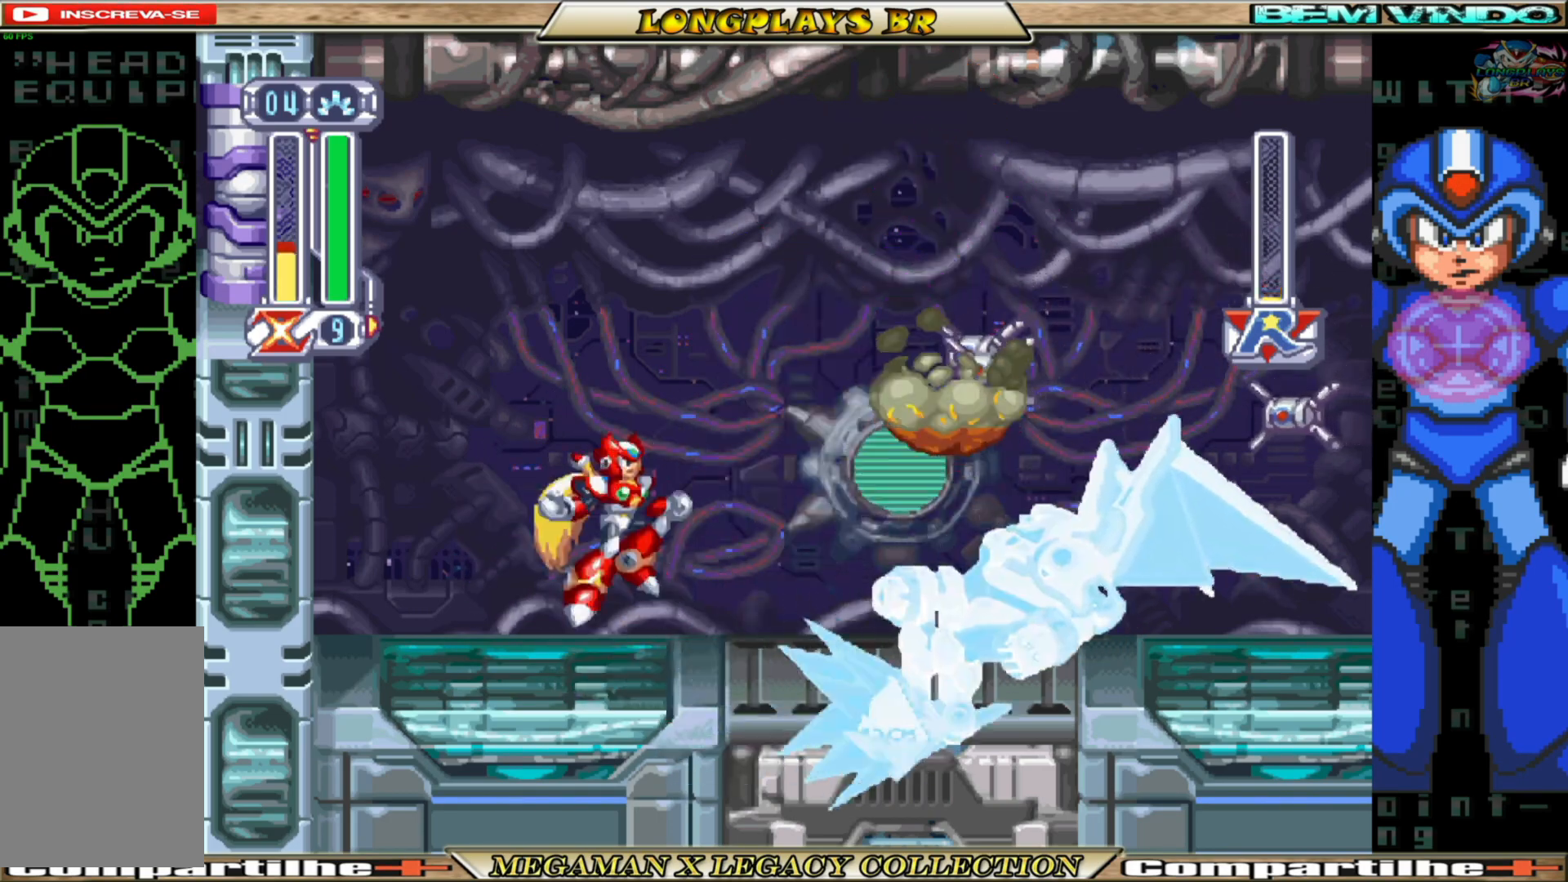
{"buttons": ["A", "DPAD_RIGHT"], "left_stick": "center", "right_stick": "center", "events": [[383, "A", "down"], [417, "DPAD_RIGHT", "down"]]}
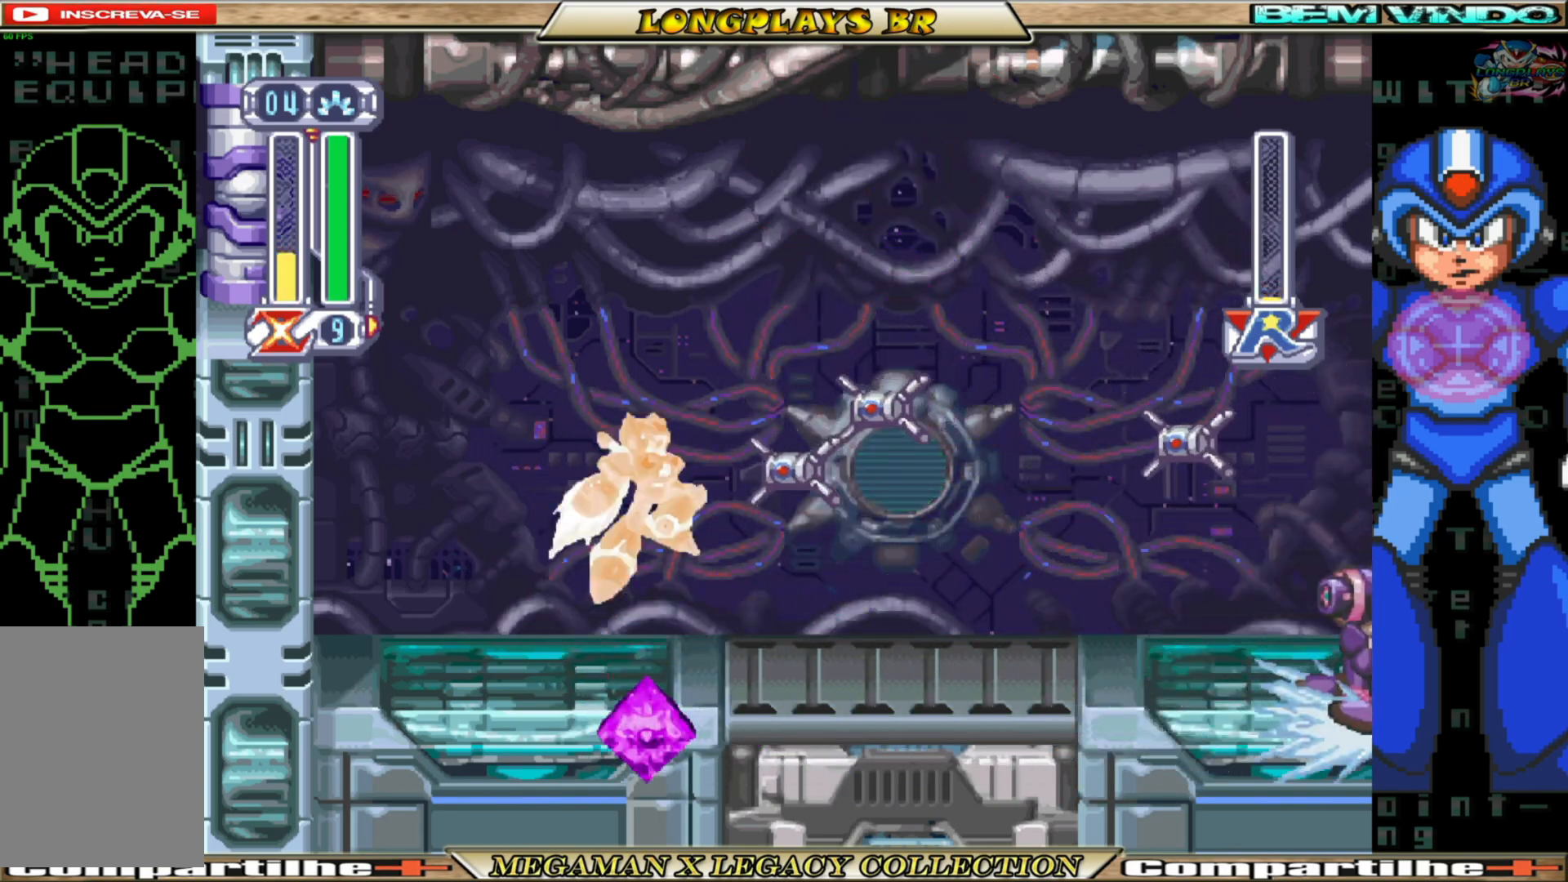
{"buttons": [], "left_stick": "center", "right_stick": "center", "events": [[17, "X", "down"], [50, "A", "up"], [133, "X", "up"], [167, "X", "down"], [217, "DPAD_RIGHT", "up"], [267, "X", "up"], [350, "X", "down"], [417, "X", "up"]]}
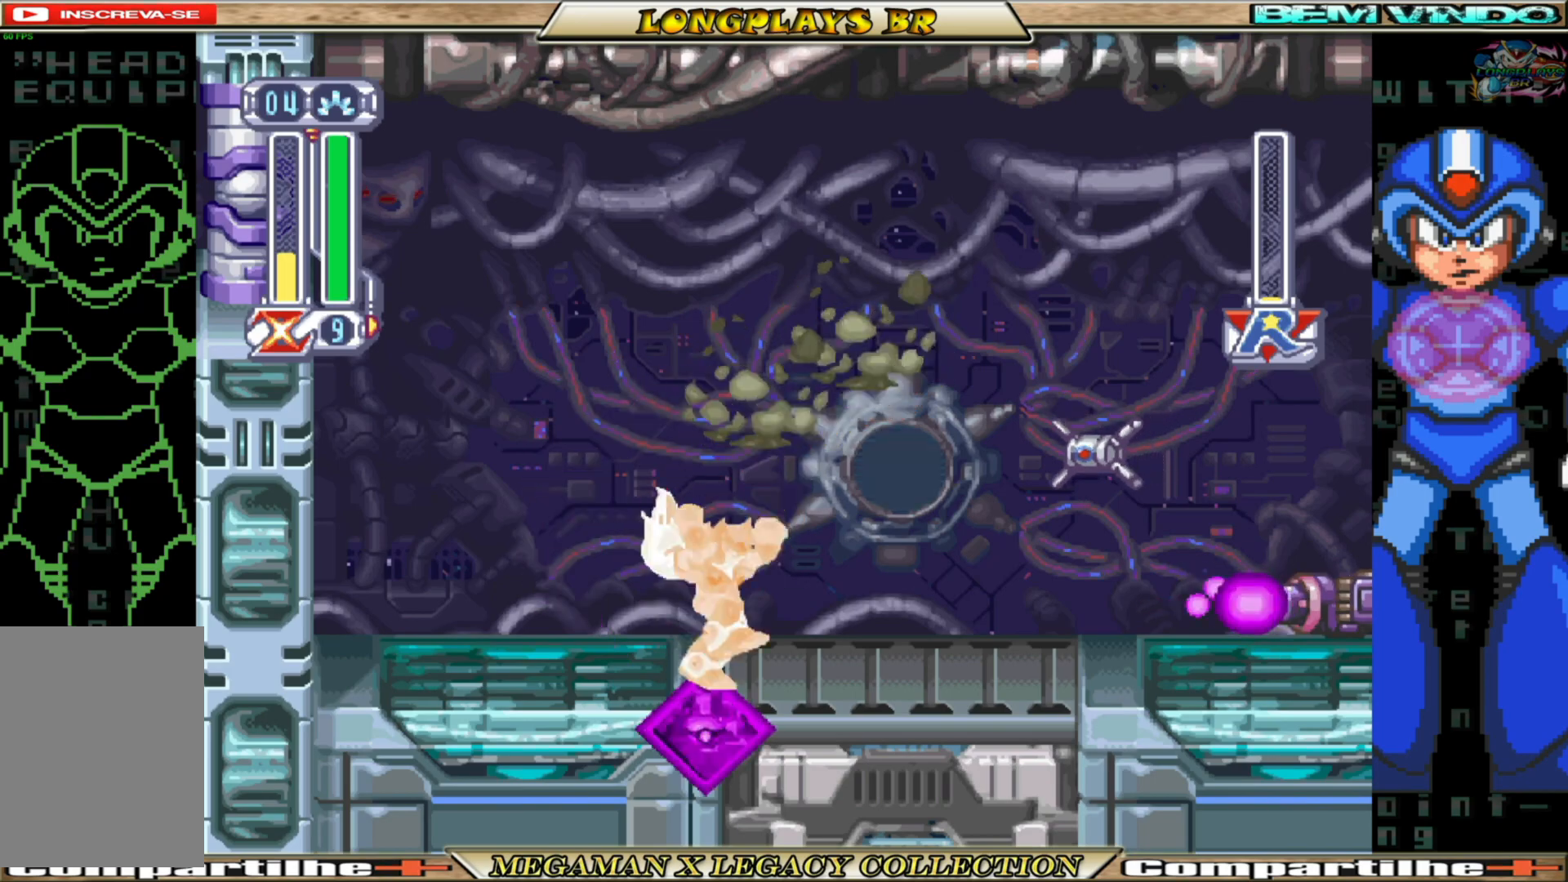
{"buttons": ["X"], "left_stick": "center", "right_stick": "center", "events": [[17, "X", "down"], [67, "X", "up"], [150, "X", "down"], [233, "X", "up"], [300, "X", "down"], [383, "X", "up"], [450, "X", "down"]]}
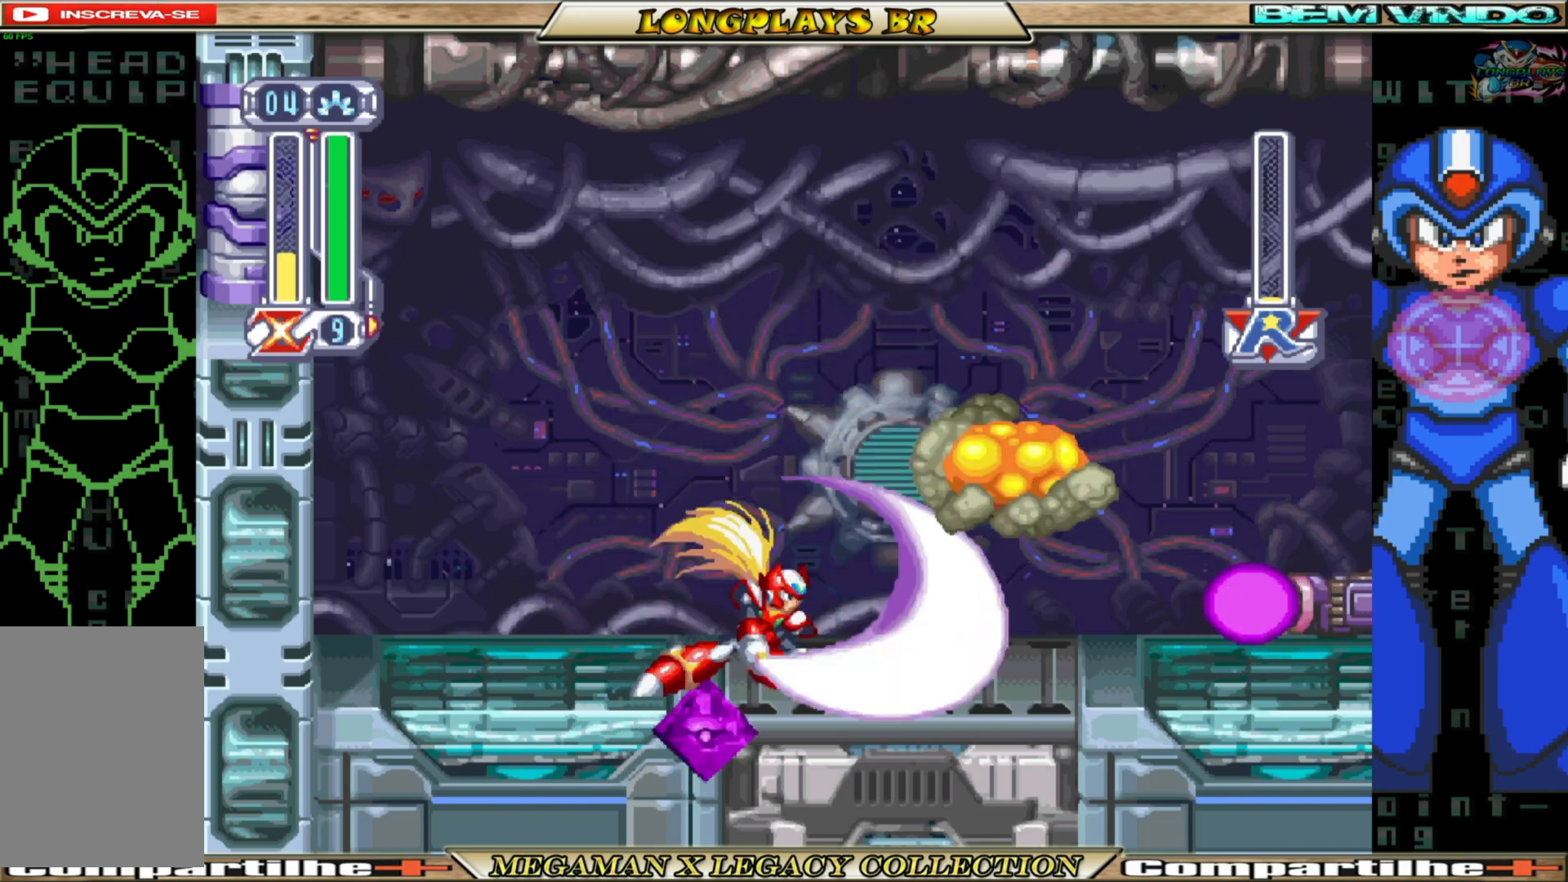
{"buttons": ["A", "B", "DPAD_LEFT"], "left_stick": "center", "right_stick": "center", "events": [[33, "X", "up"], [100, "X", "down"], [183, "DPAD_LEFT", "down"], [200, "X", "up"], [400, "B", "down"], [450, "A", "down"]]}
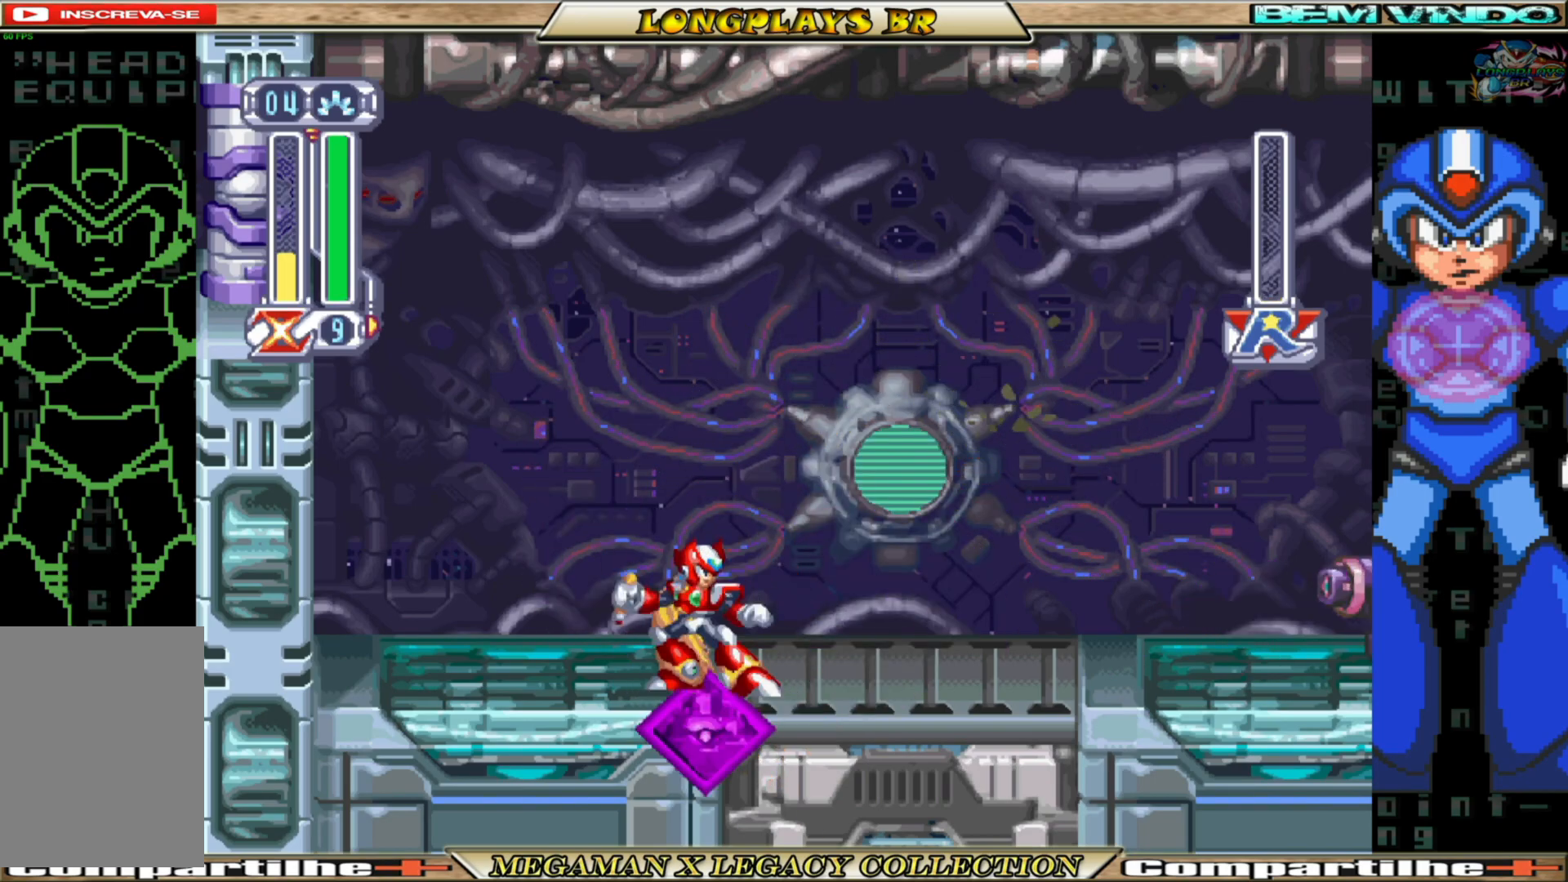
{"buttons": [], "left_stick": "center", "right_stick": "center", "events": [[350, "A", "up"], [367, "B", "up"], [400, "DPAD_LEFT", "up"]]}